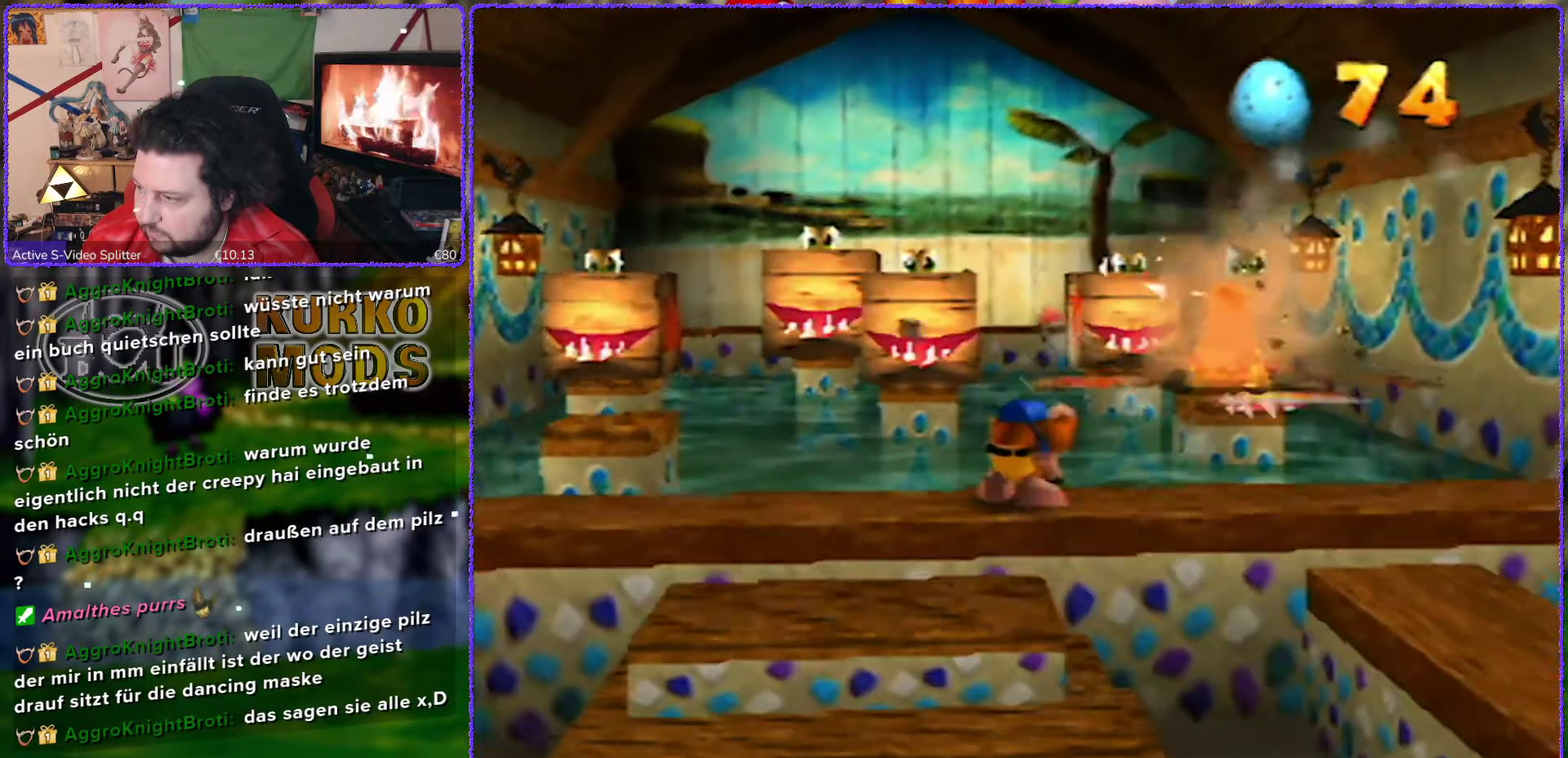
Gameplay with a controller (Nintendo layout); each line is a JSON object with the inputs held at the frame after it. "events" lists button and stick changes between this image and that frame as [ms after this image, input, new state], when the widget could be followed in between. Not read: L3 R3.
{"buttons": ["Z"], "left_stick": "center", "events": []}
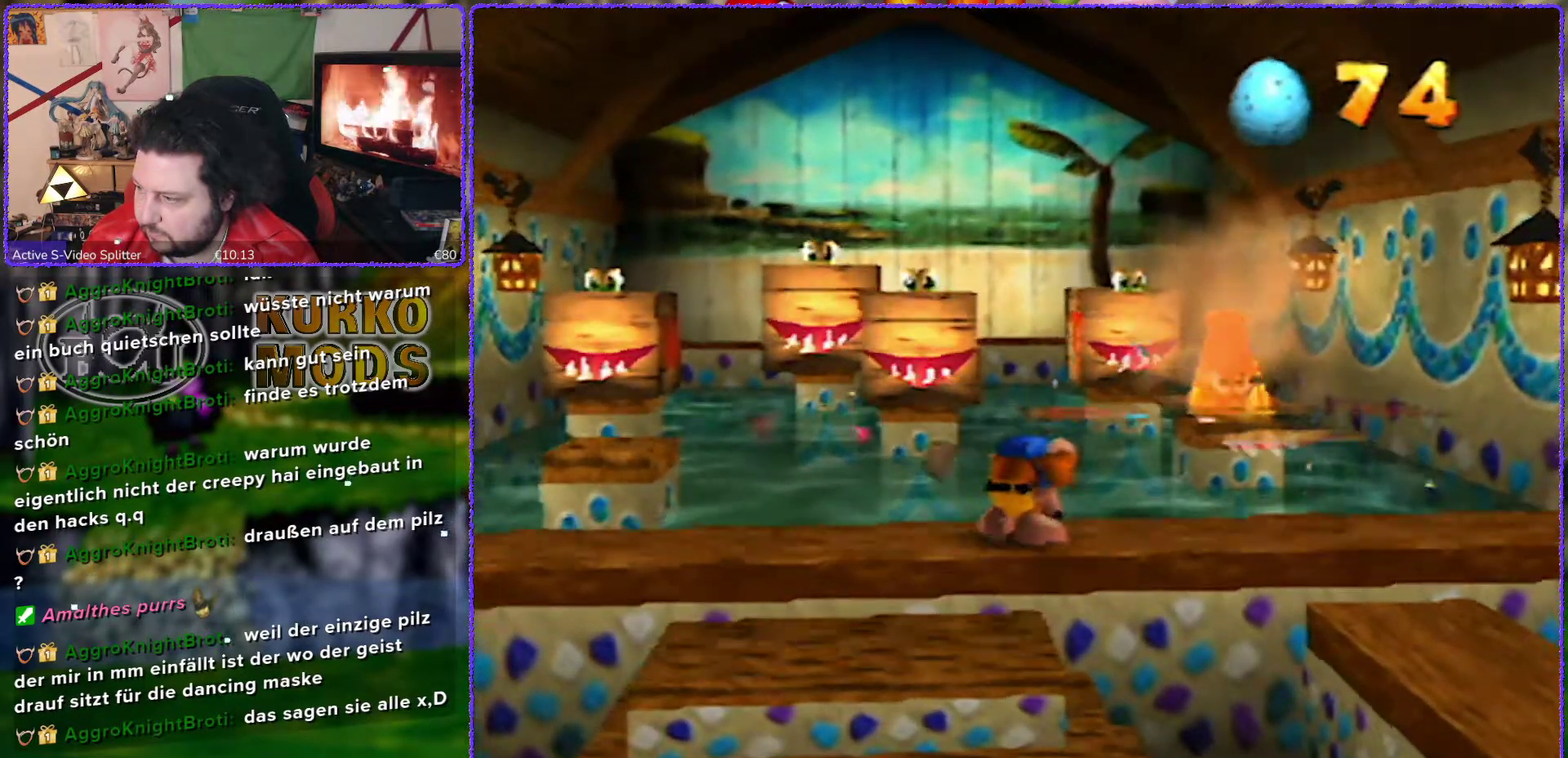
{"buttons": ["Z"], "left_stick": "center", "events": []}
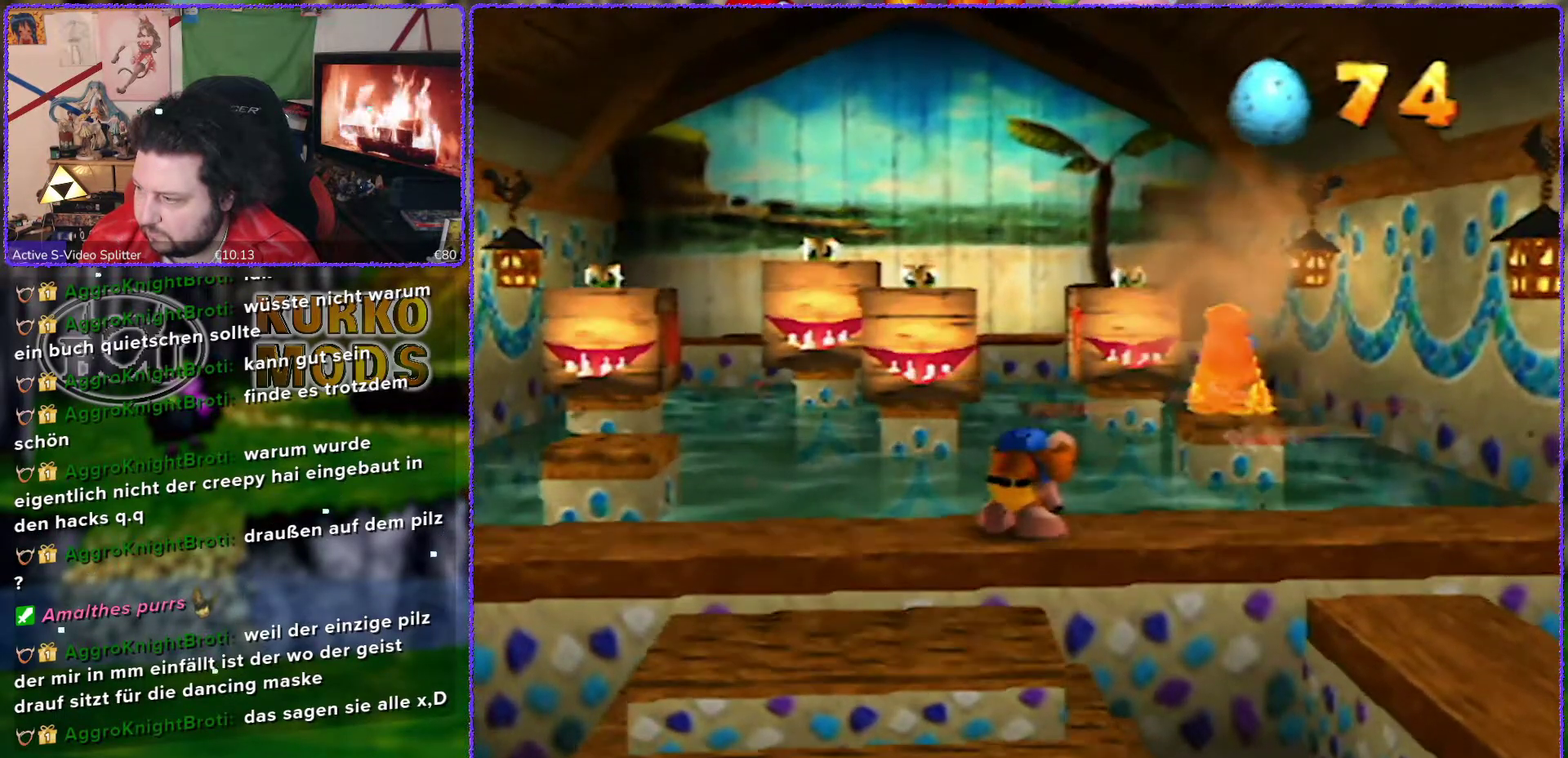
{"buttons": ["Z"], "left_stick": "center", "events": []}
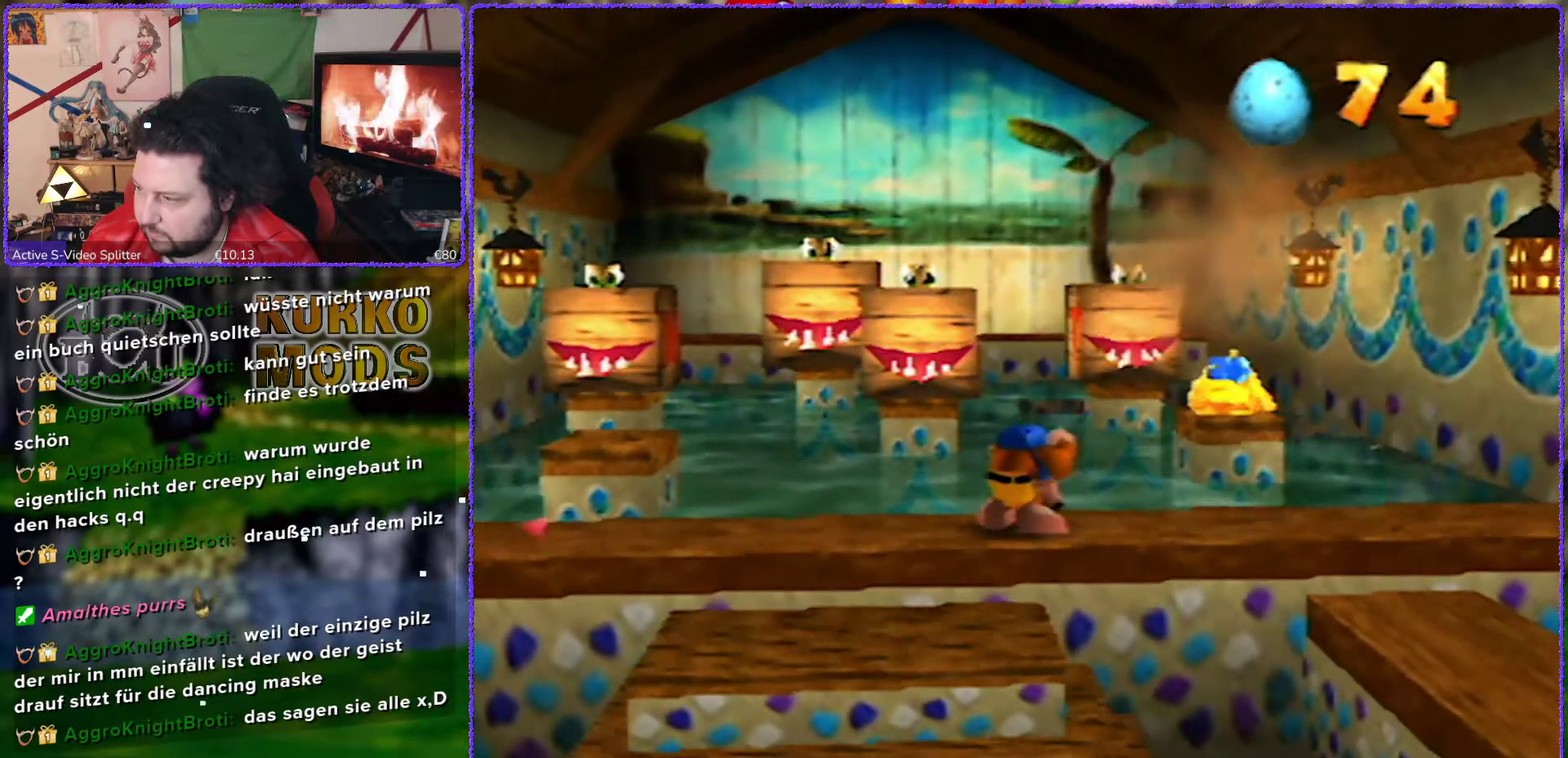
{"buttons": ["Z"], "left_stick": "center", "events": []}
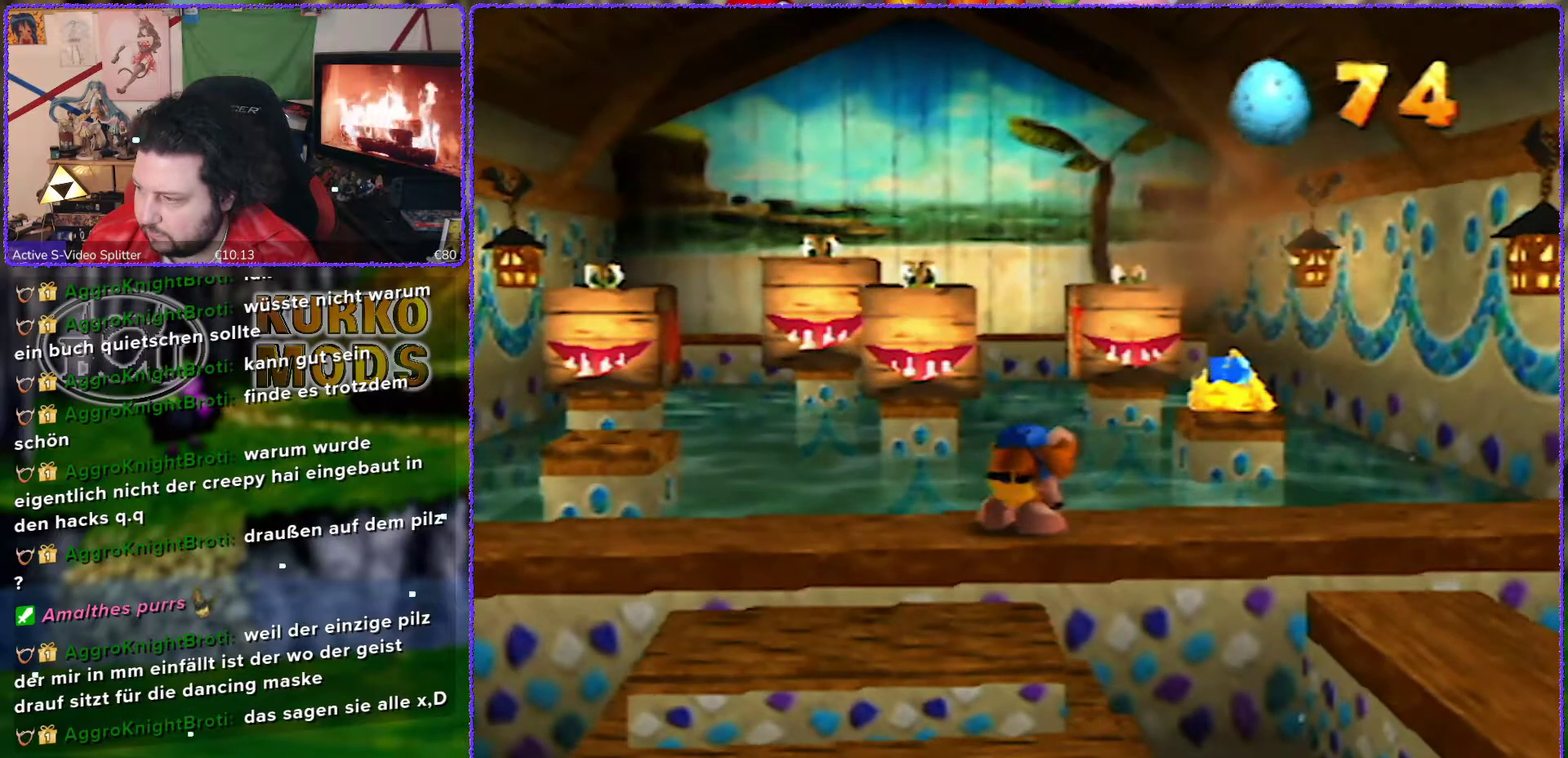
{"buttons": ["Z"], "left_stick": "center", "events": [[67, "C_UP", "down"], [133, "C_UP", "up"]]}
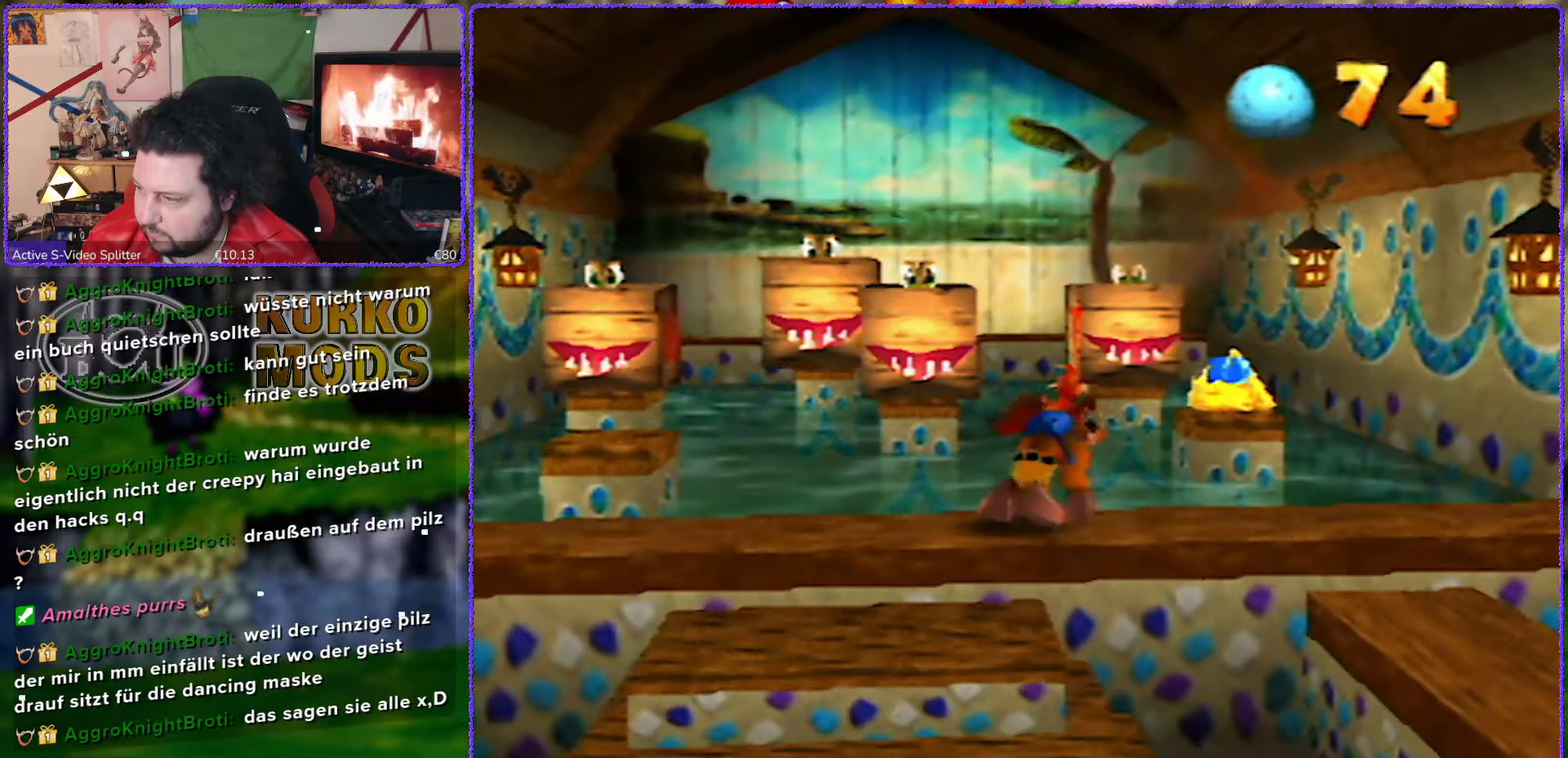
{"buttons": ["Z"], "left_stick": "center", "events": []}
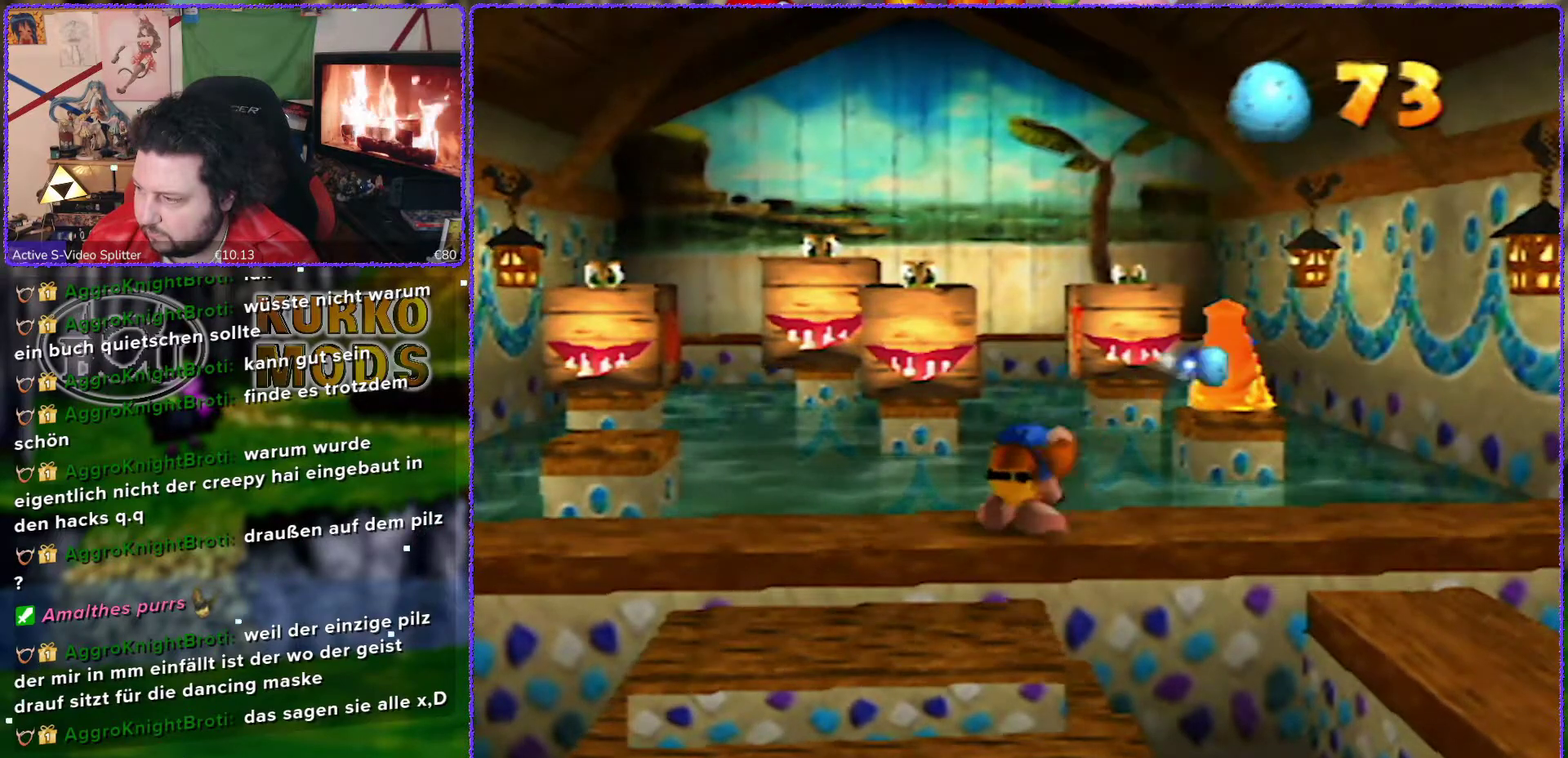
{"buttons": ["Z"], "left_stick": "center", "events": []}
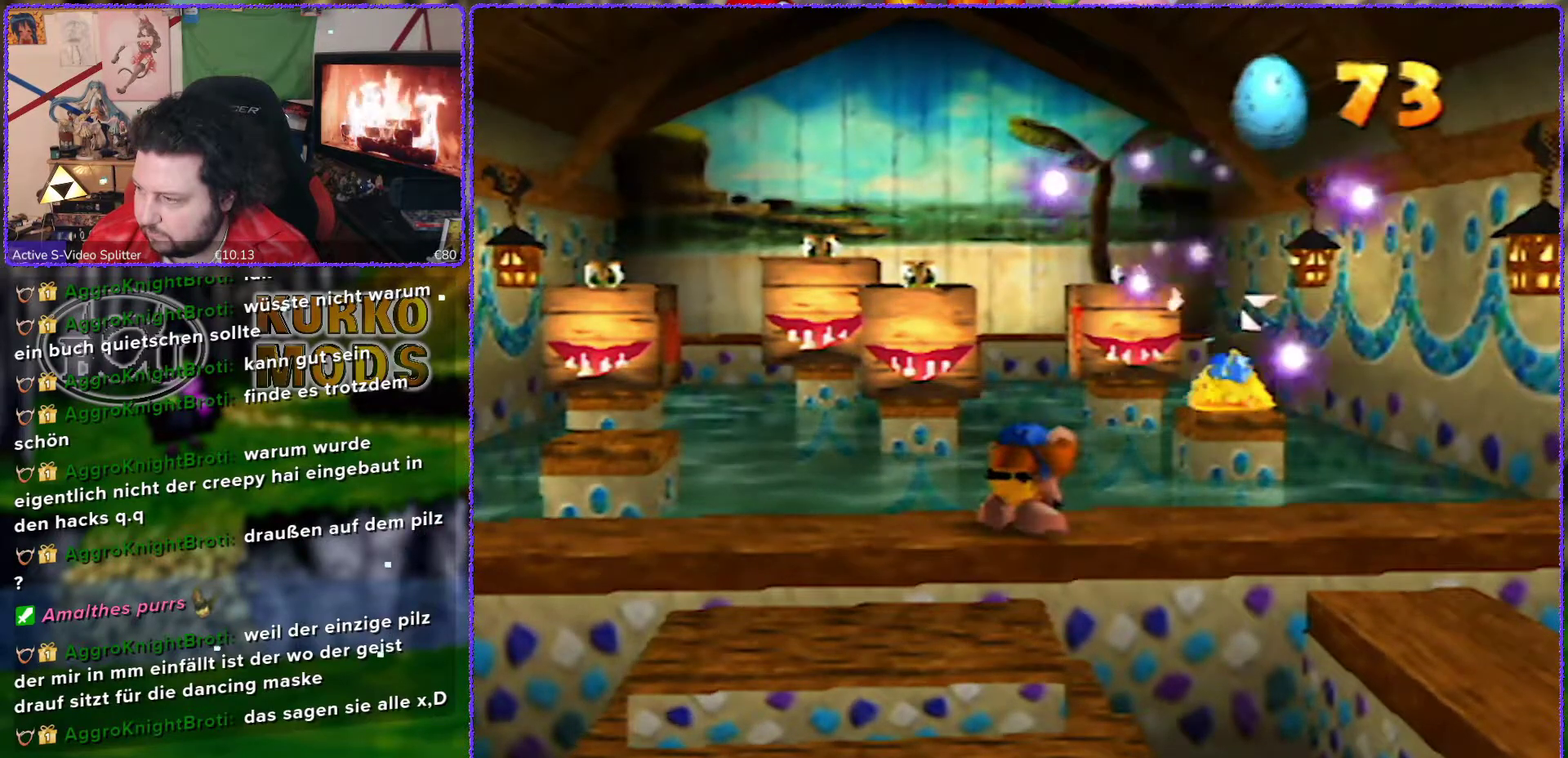
{"buttons": [], "left_stick": "left", "events": [[183, "Z", "up"], [433, "left_stick", "left"]]}
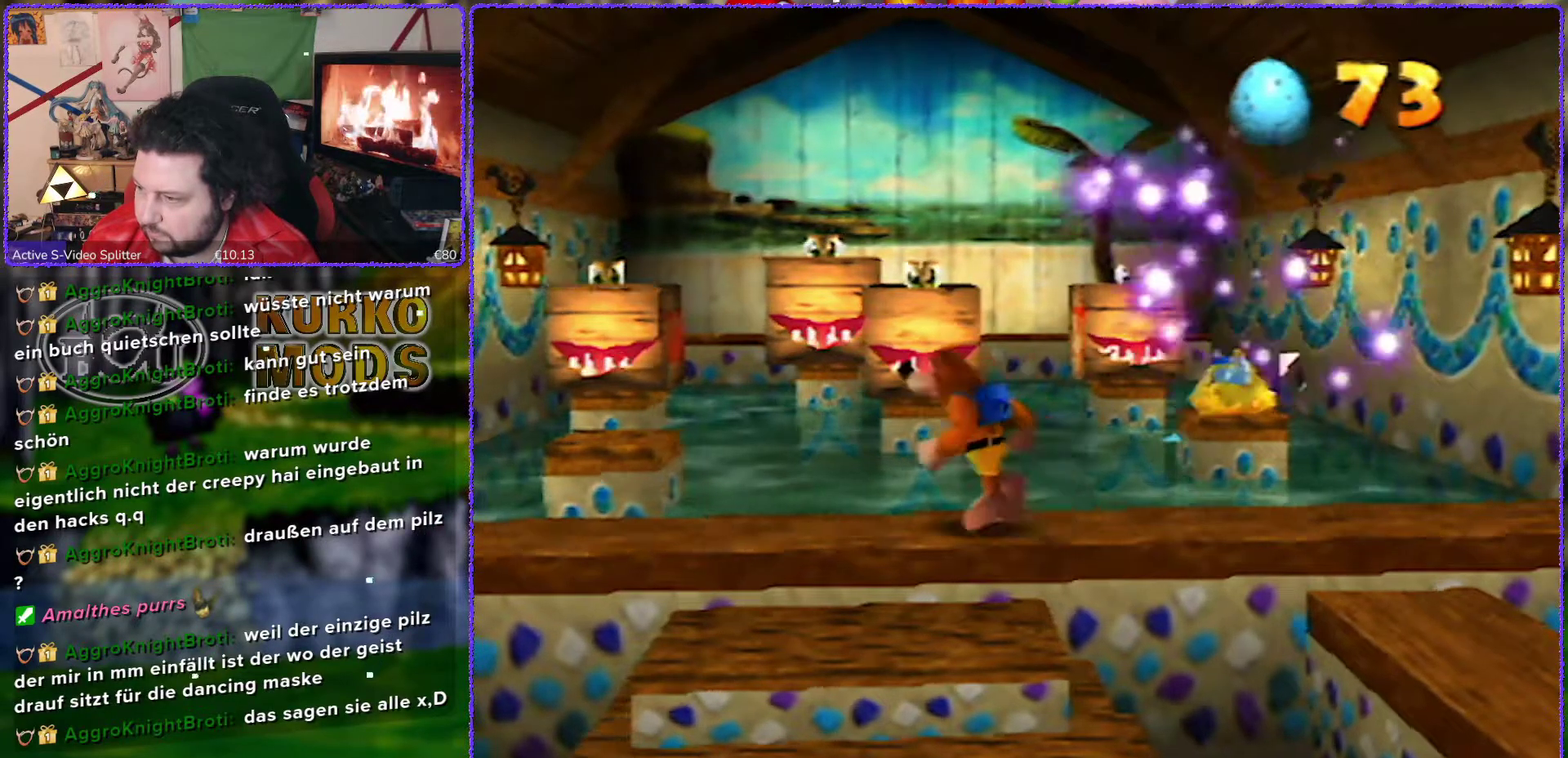
{"buttons": [], "left_stick": "center", "events": [[183, "left_stick", "up-left"], [283, "left_stick", "up"], [400, "left_stick", "center"]]}
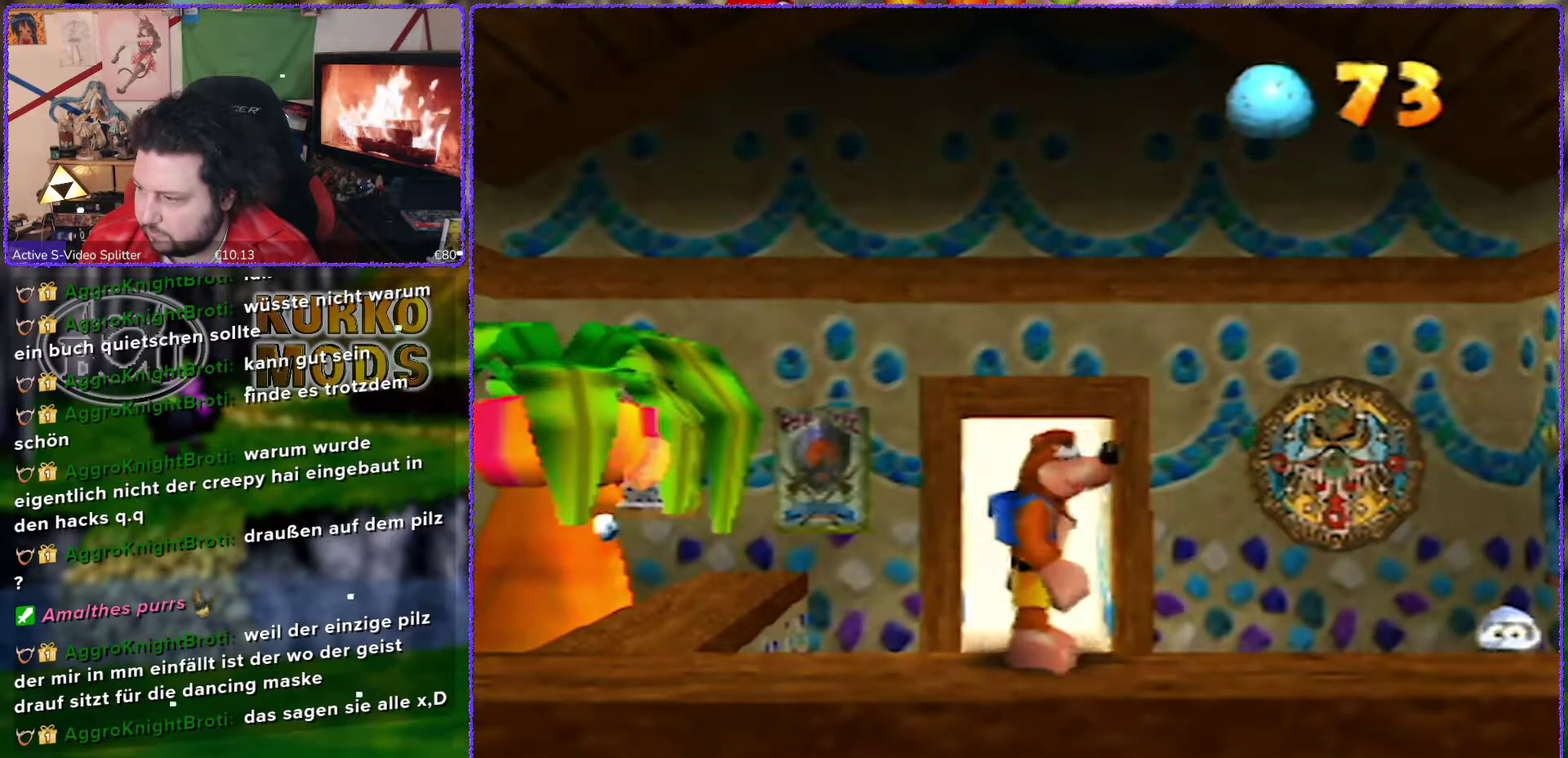
{"buttons": [], "left_stick": "center", "events": []}
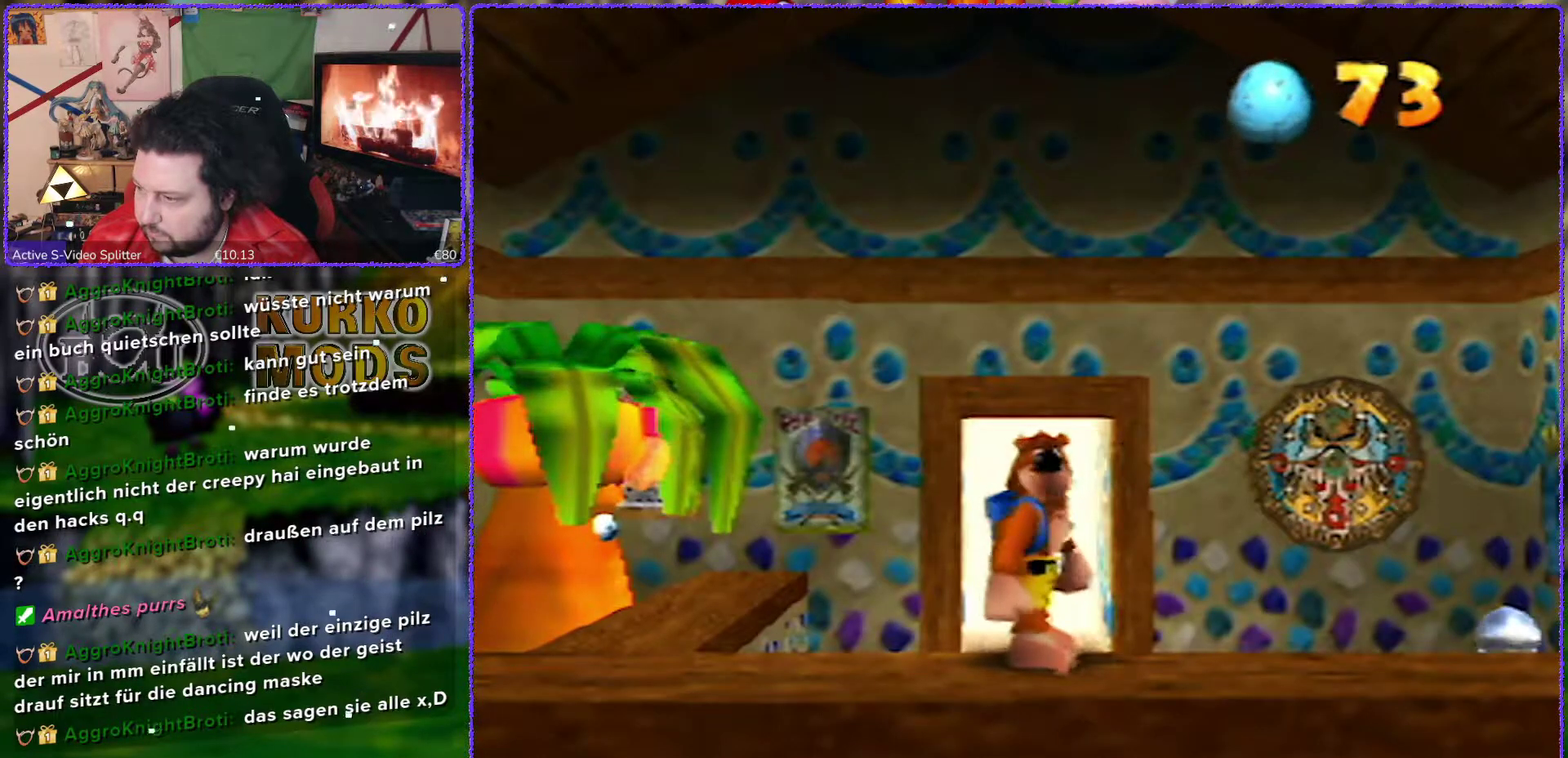
{"buttons": [], "left_stick": "center", "events": []}
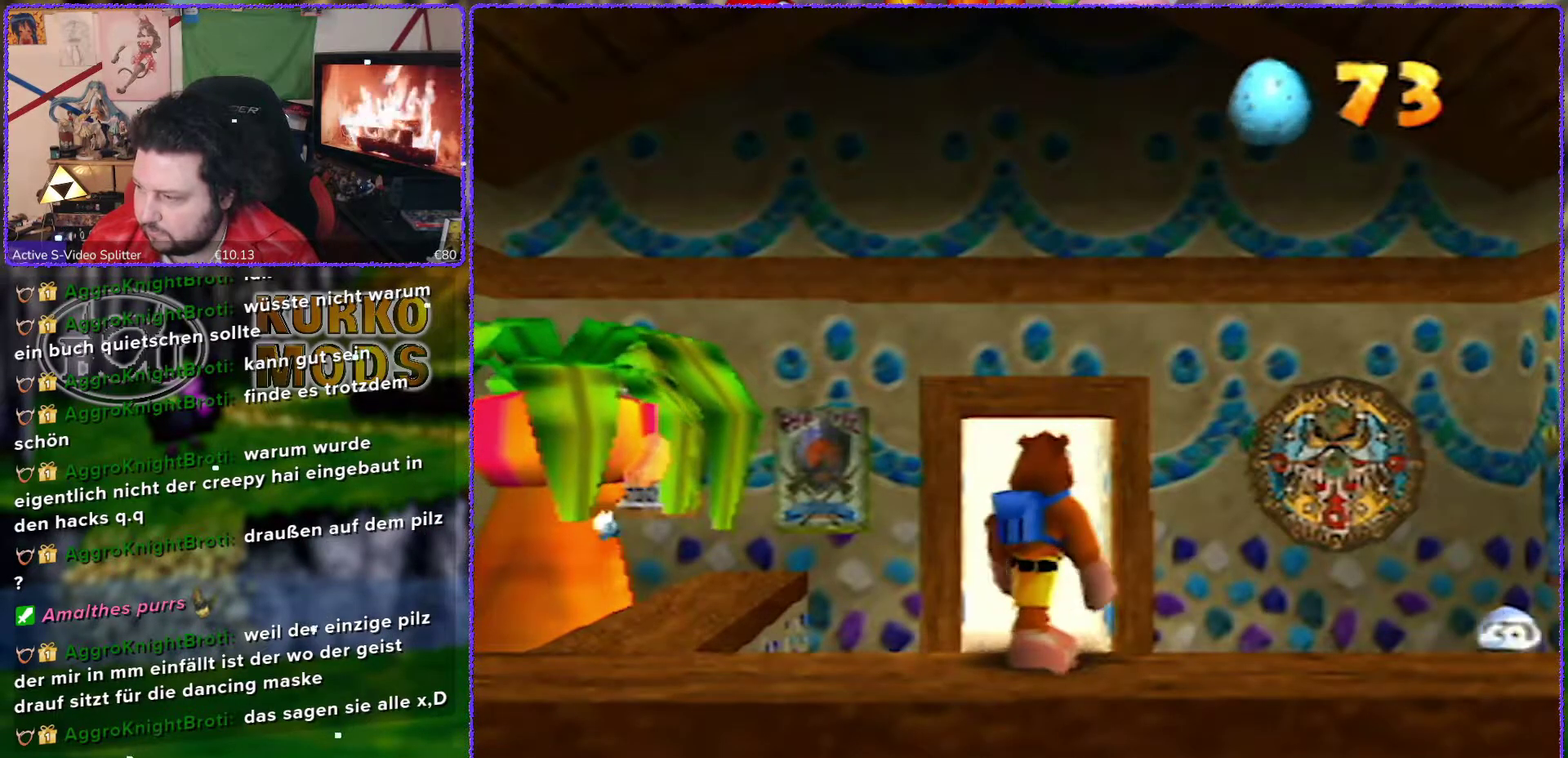
{"buttons": [], "left_stick": "center", "events": []}
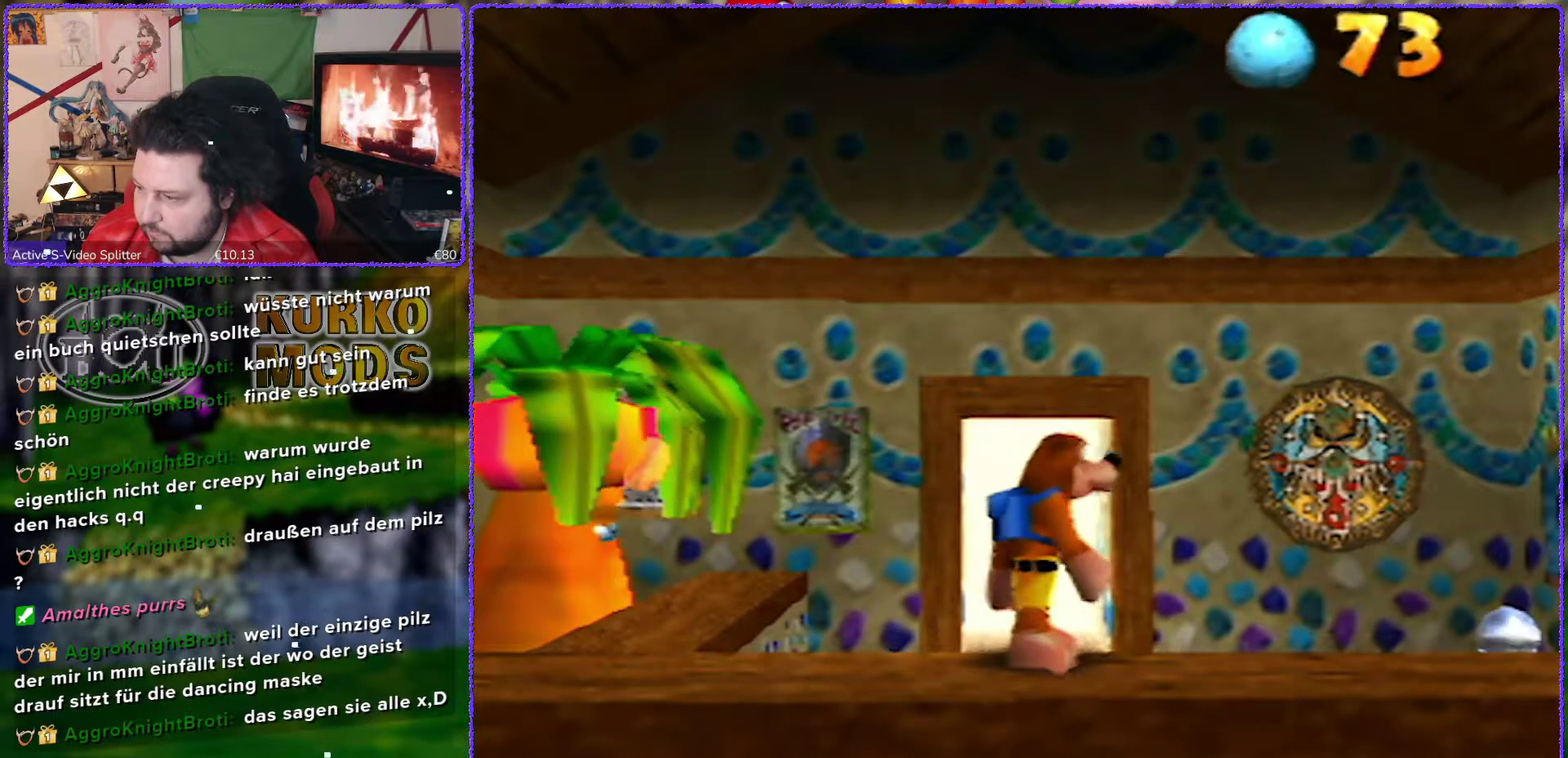
{"buttons": [], "left_stick": "center", "events": []}
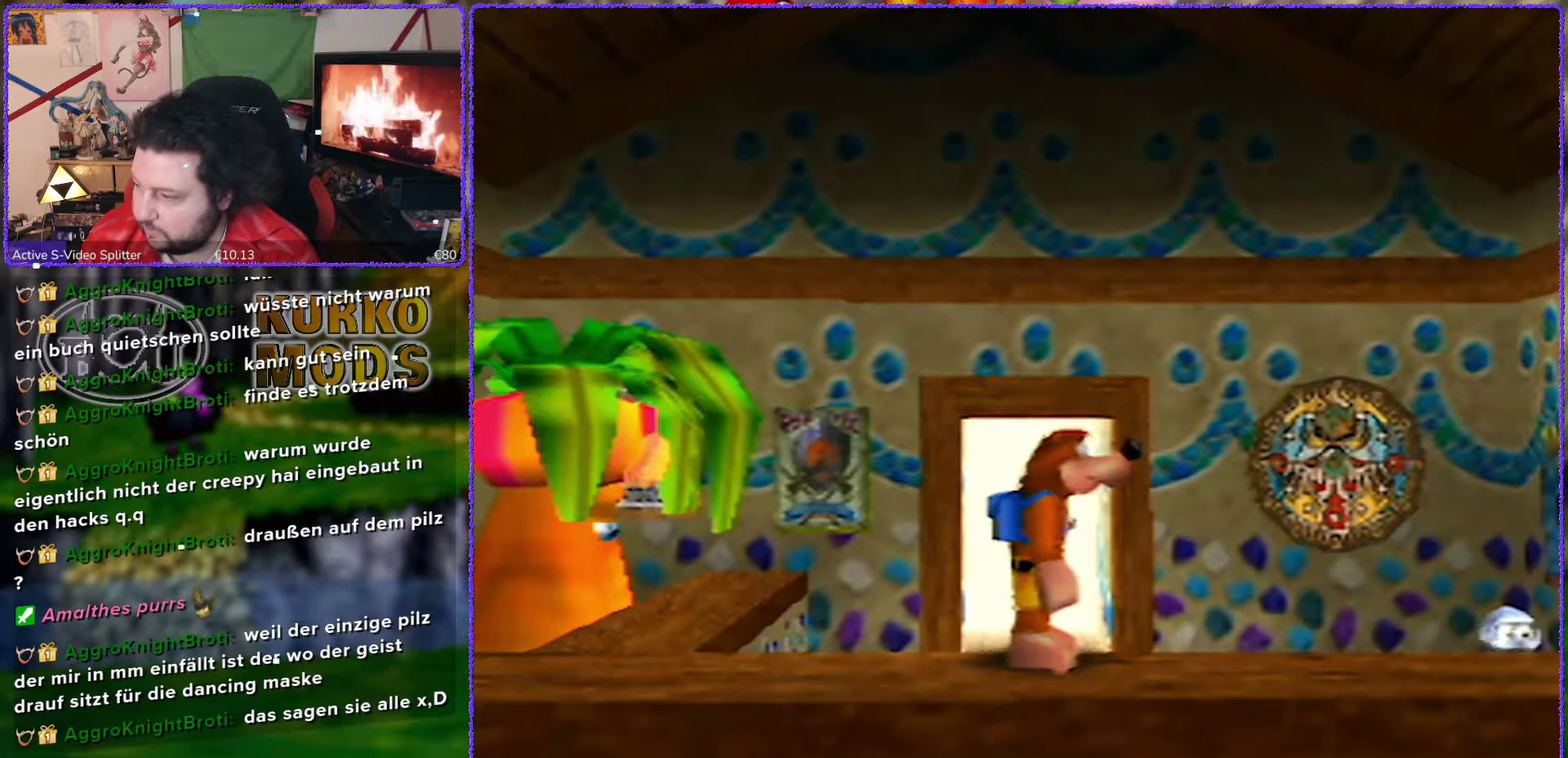
{"buttons": [], "left_stick": "center", "events": []}
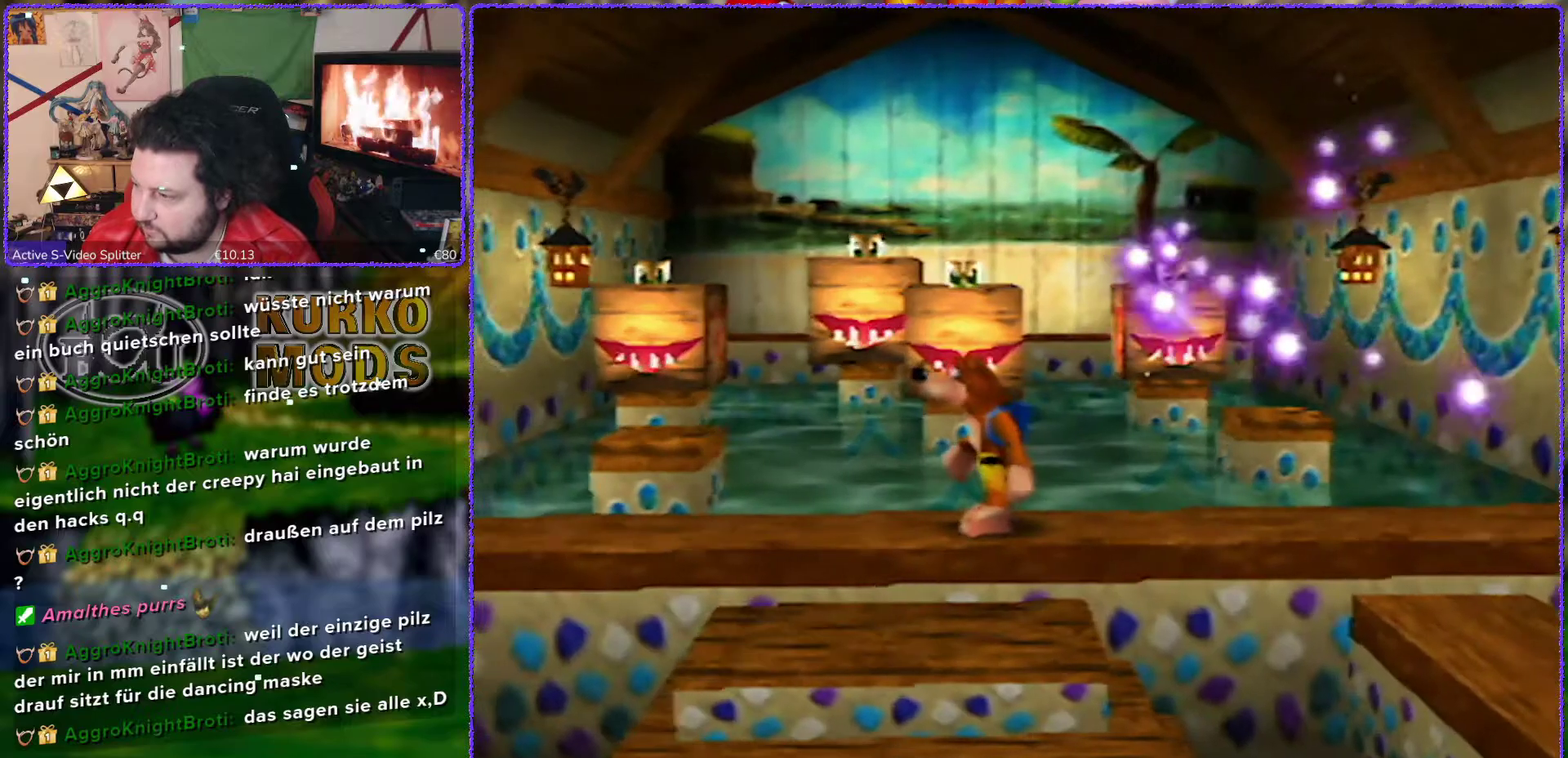
{"buttons": [], "left_stick": "center", "events": []}
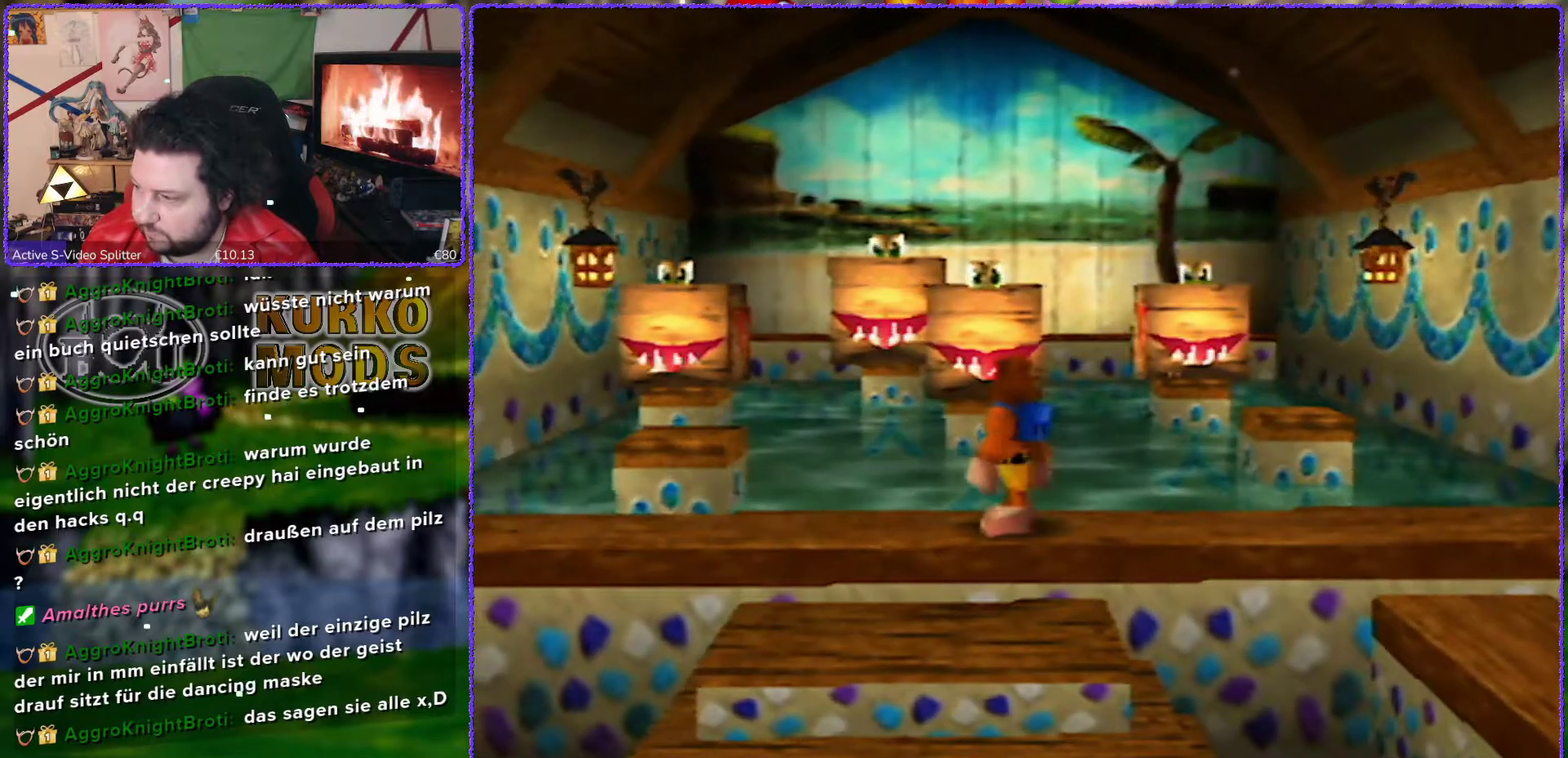
{"buttons": [], "left_stick": "center", "events": [[200, "left_stick", "down"], [467, "left_stick", "center"]]}
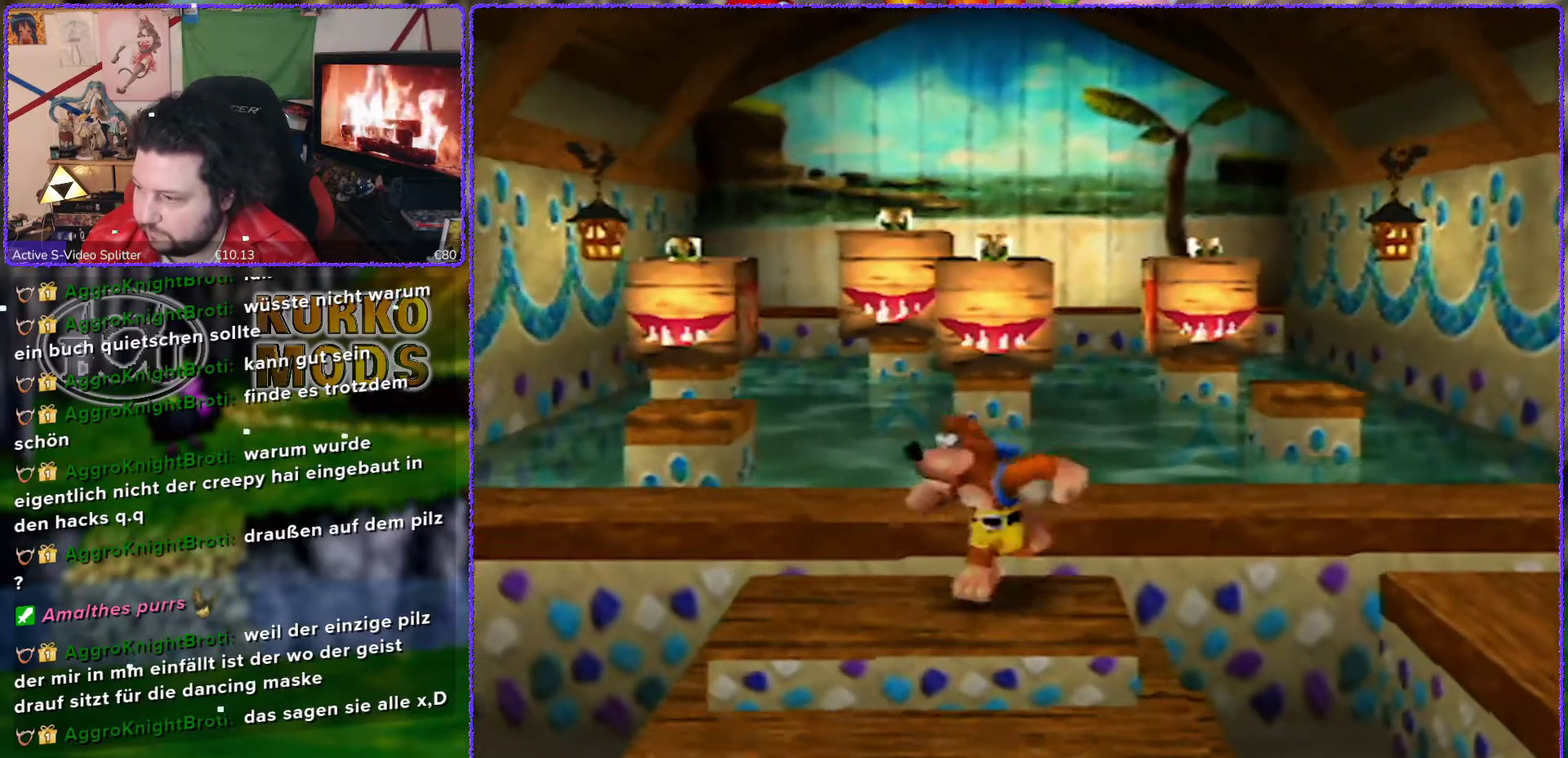
{"buttons": [], "left_stick": "down", "events": [[67, "left_stick", "up"], [167, "left_stick", "up-left"], [317, "left_stick", "center"], [467, "left_stick", "down"]]}
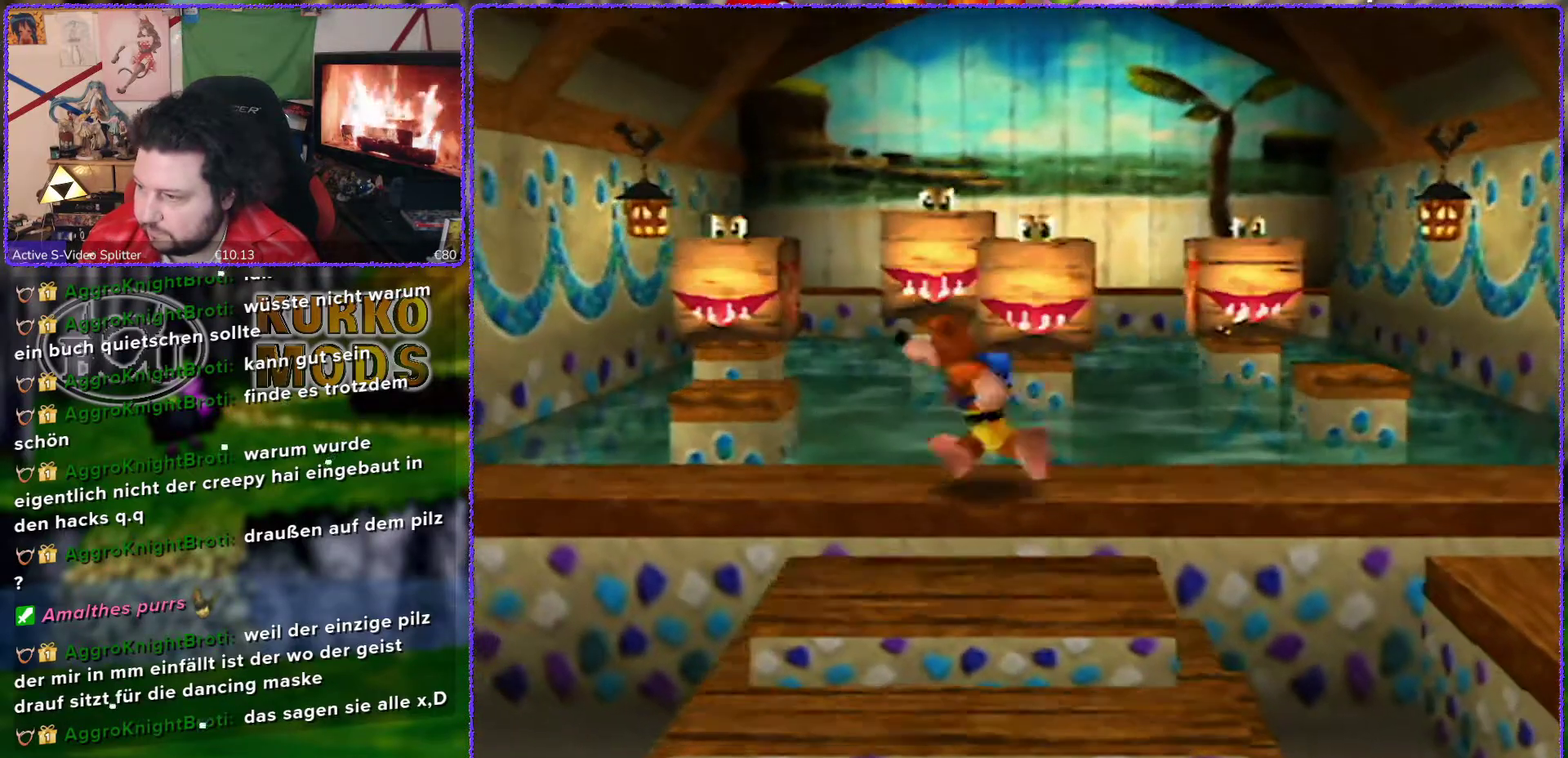
{"buttons": [], "left_stick": "down-left", "events": [[33, "left_stick", "down-left"]]}
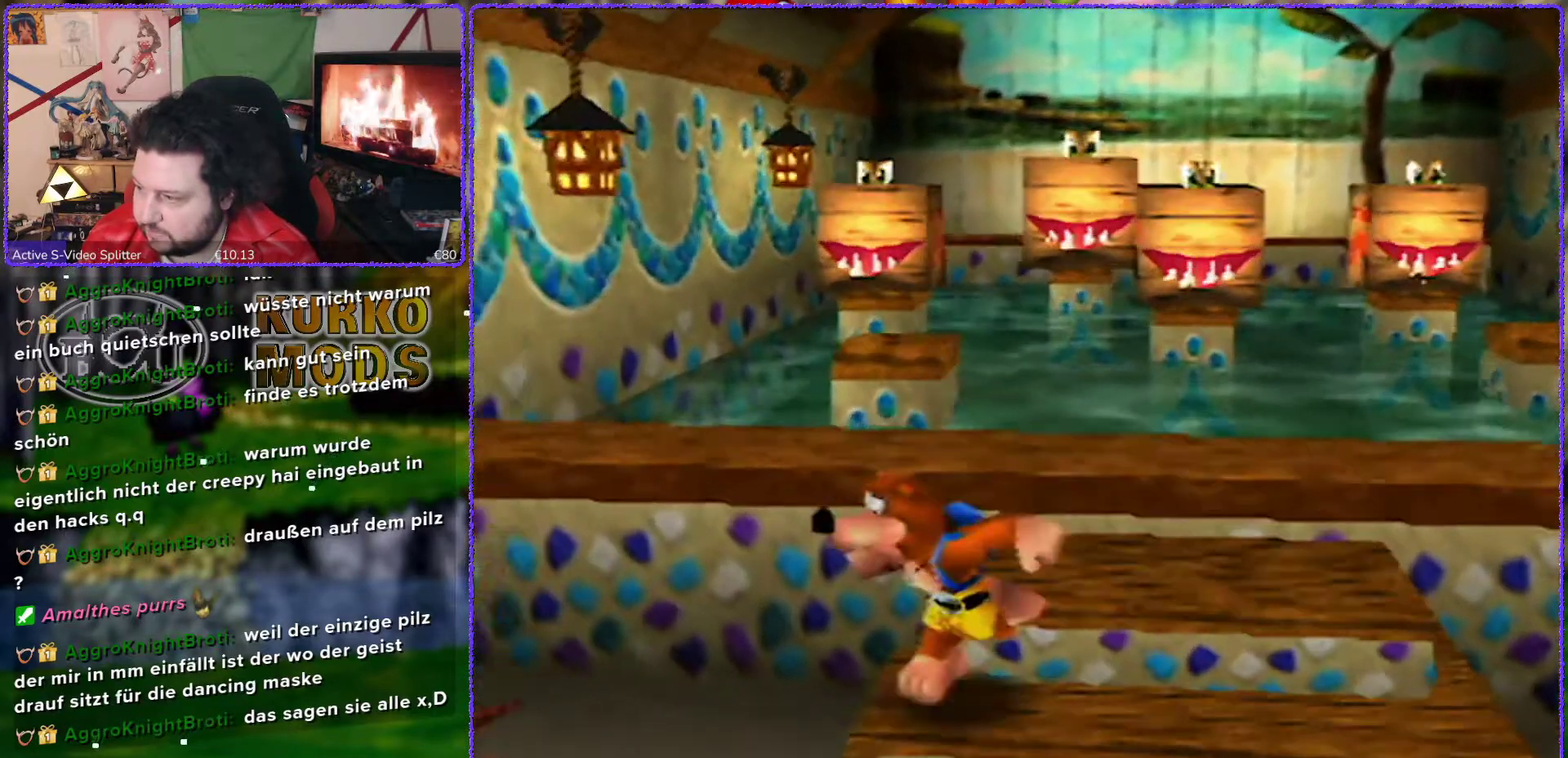
{"buttons": [], "left_stick": "down-left", "events": []}
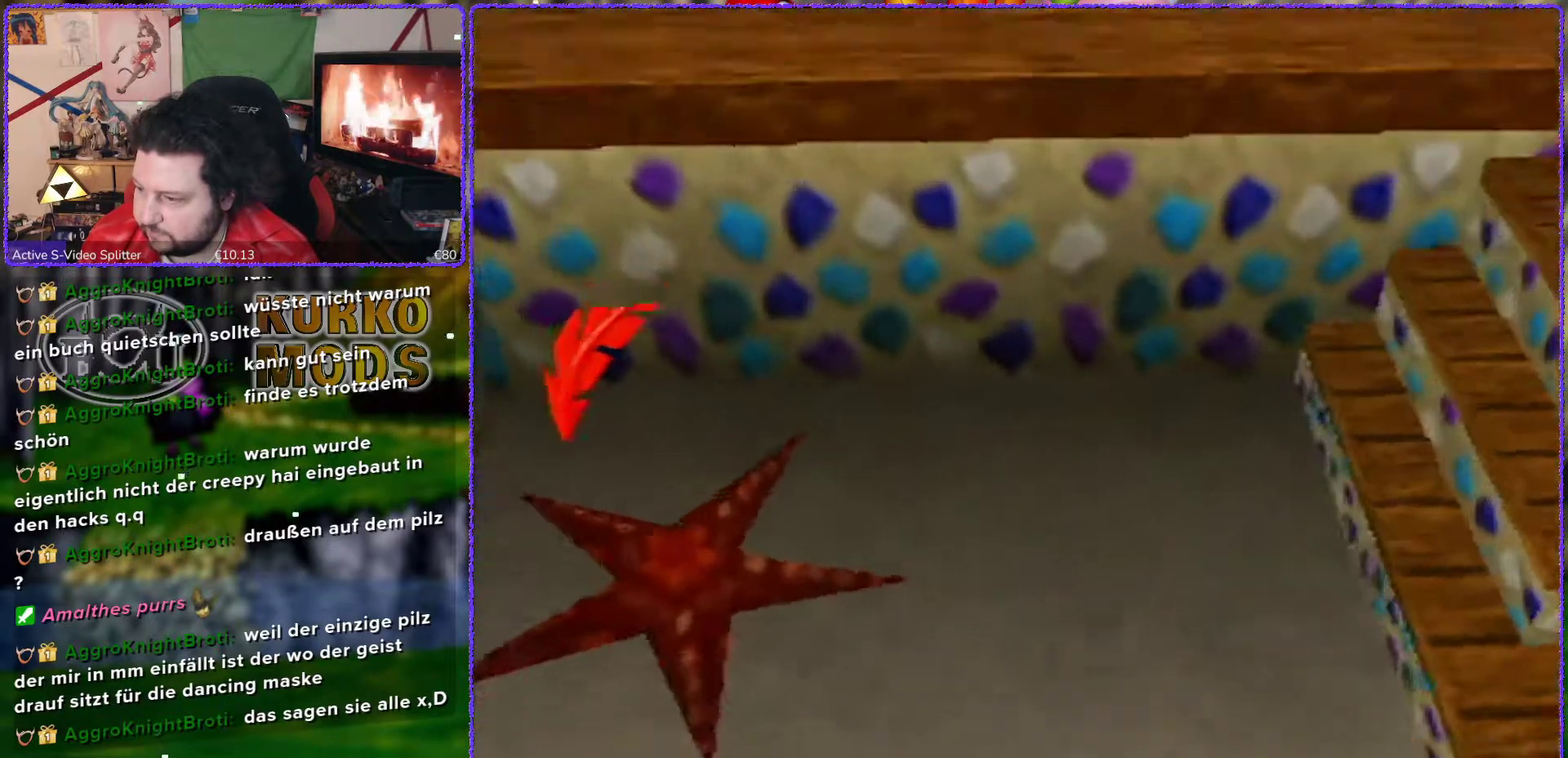
{"buttons": [], "left_stick": "down-right", "events": [[317, "left_stick", "down"], [450, "left_stick", "down-right"]]}
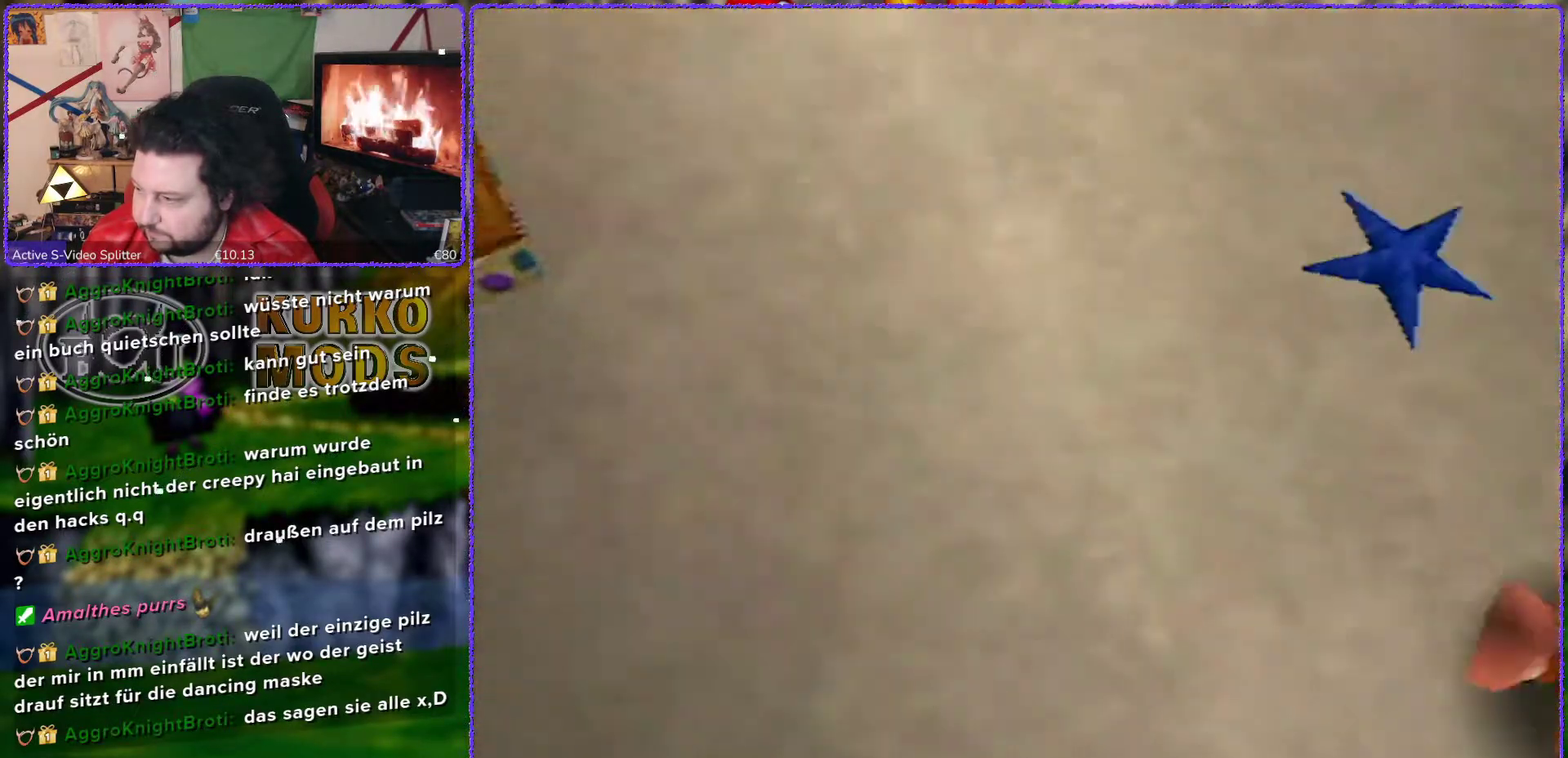
{"buttons": [], "left_stick": "up-right", "events": [[67, "left_stick", "right"], [283, "left_stick", "up-right"]]}
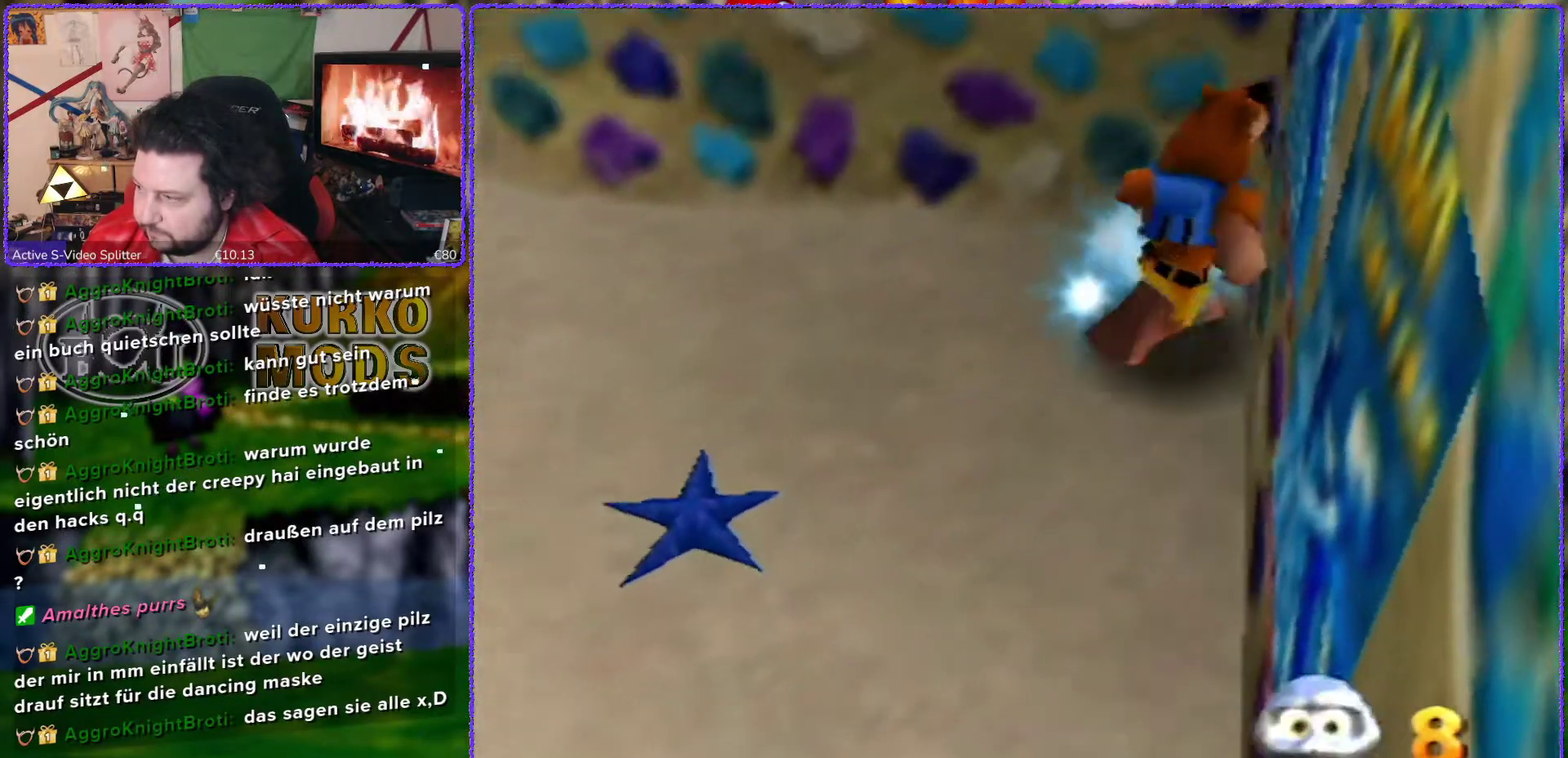
{"buttons": [], "left_stick": "down-left", "events": [[100, "left_stick", "up"], [217, "left_stick", "down"], [383, "left_stick", "down-left"]]}
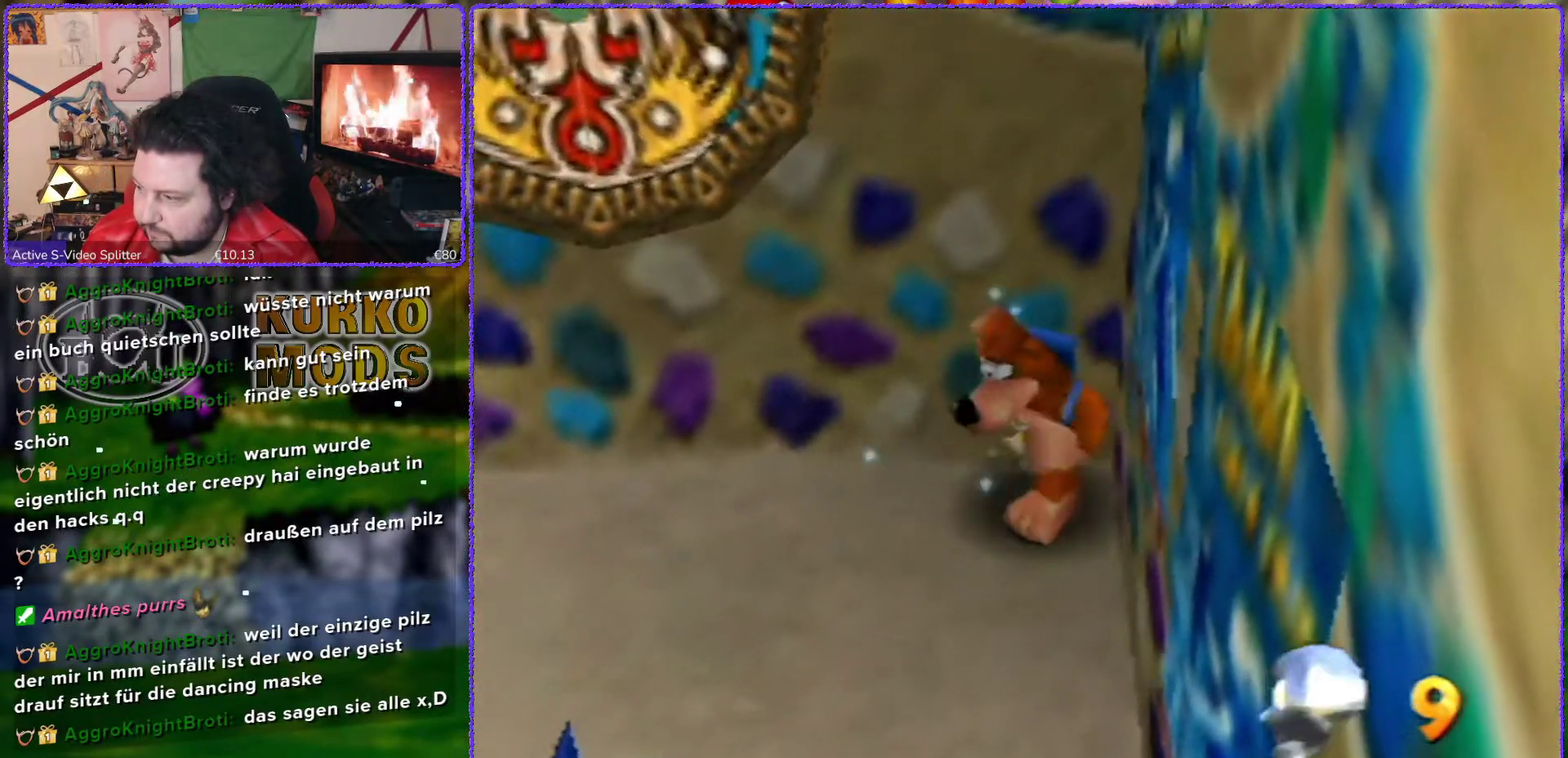
{"buttons": [], "left_stick": "down-left", "events": []}
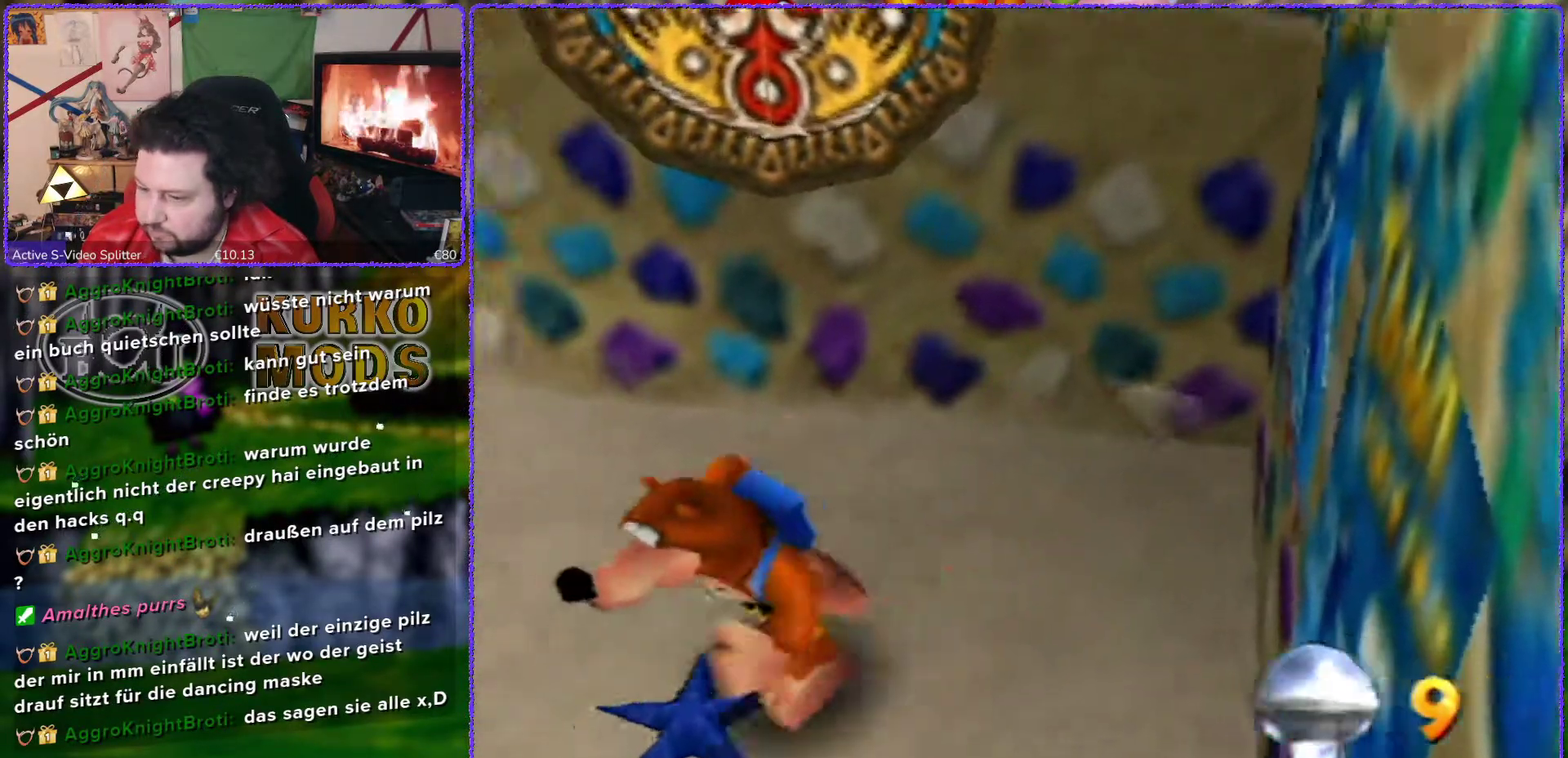
{"buttons": [], "left_stick": "left", "events": [[500, "left_stick", "left"]]}
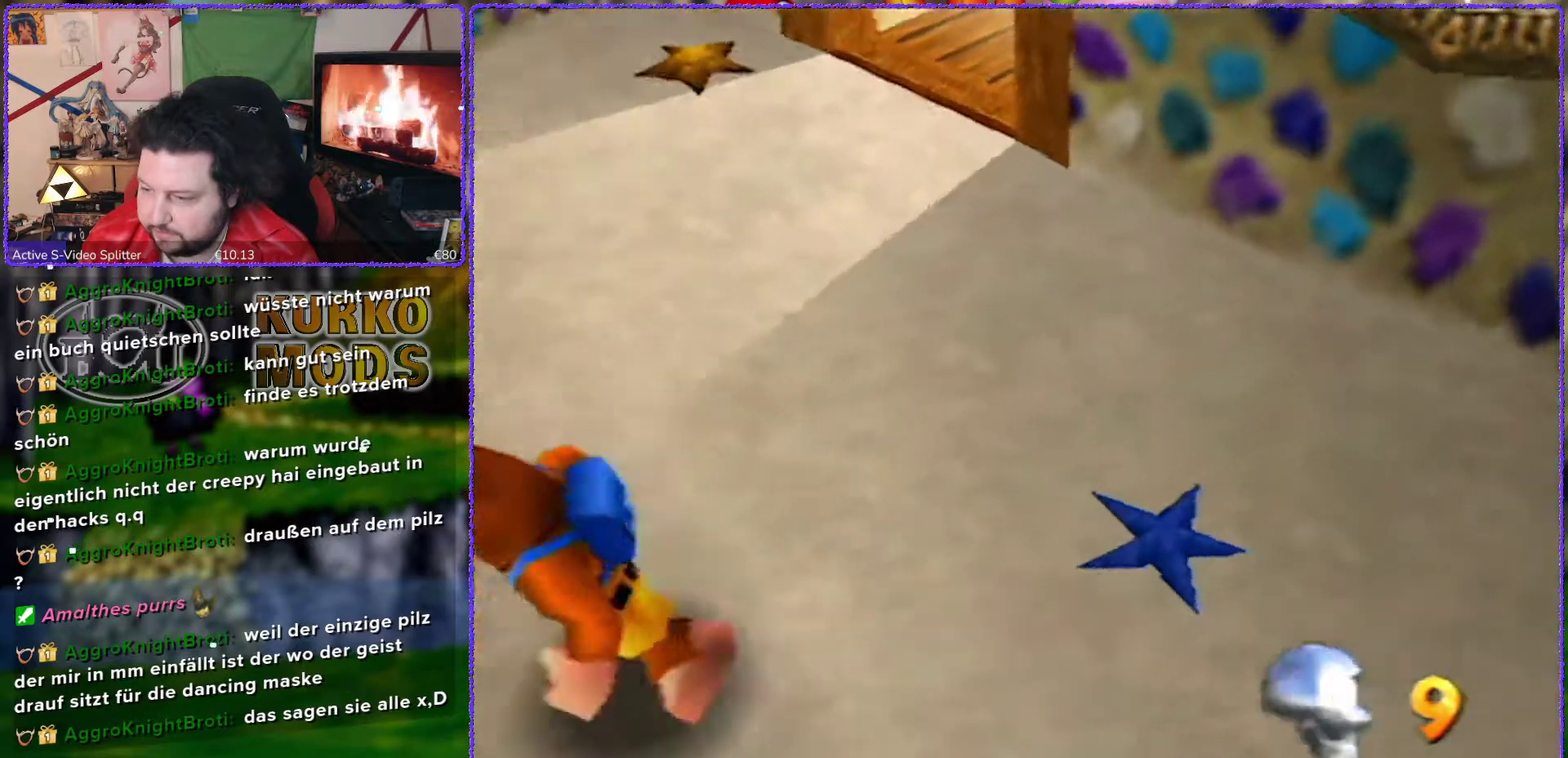
{"buttons": [], "left_stick": "left", "events": []}
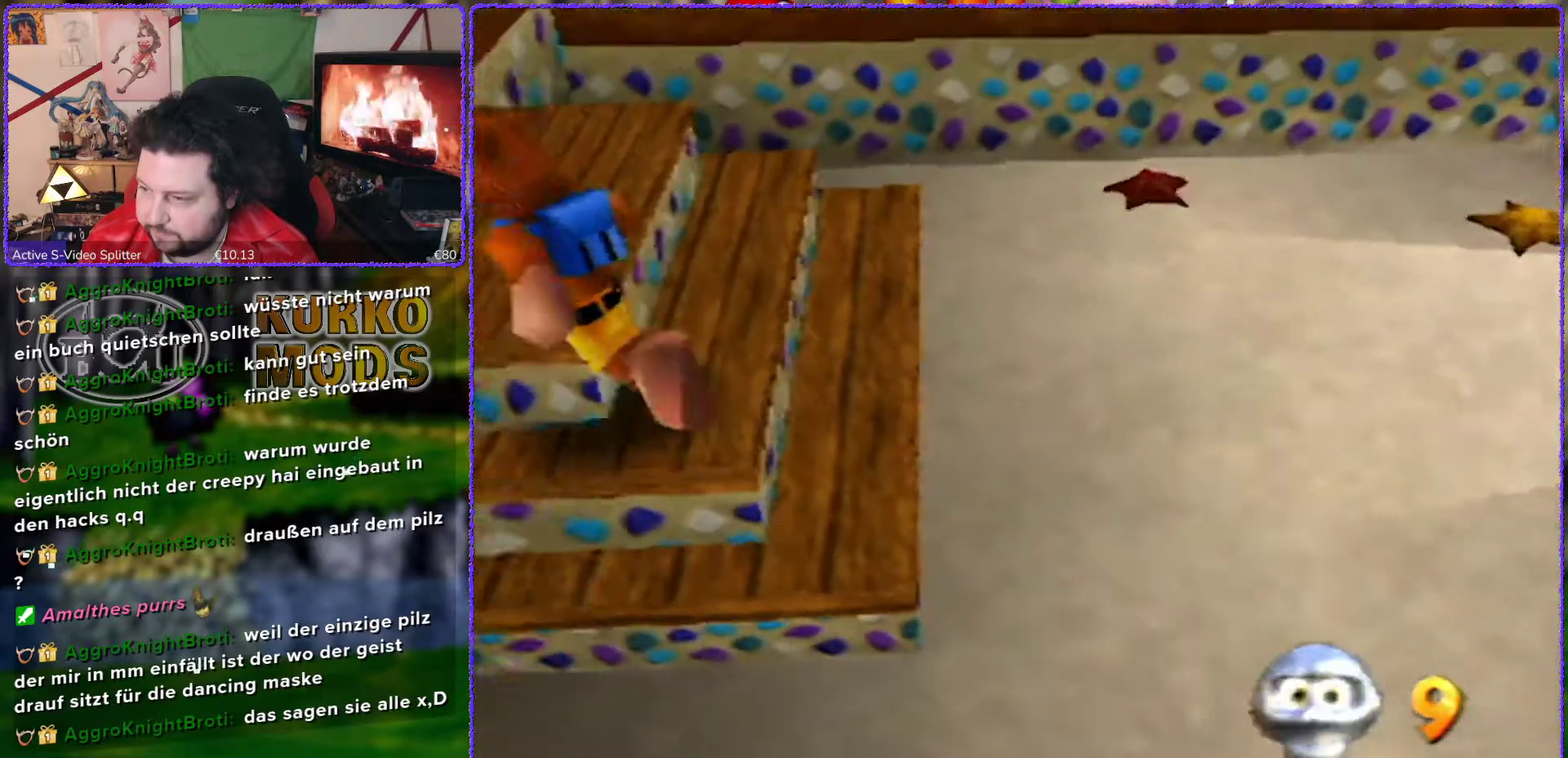
{"buttons": [], "left_stick": "left", "events": [[100, "left_stick", "up-left"], [433, "left_stick", "left"]]}
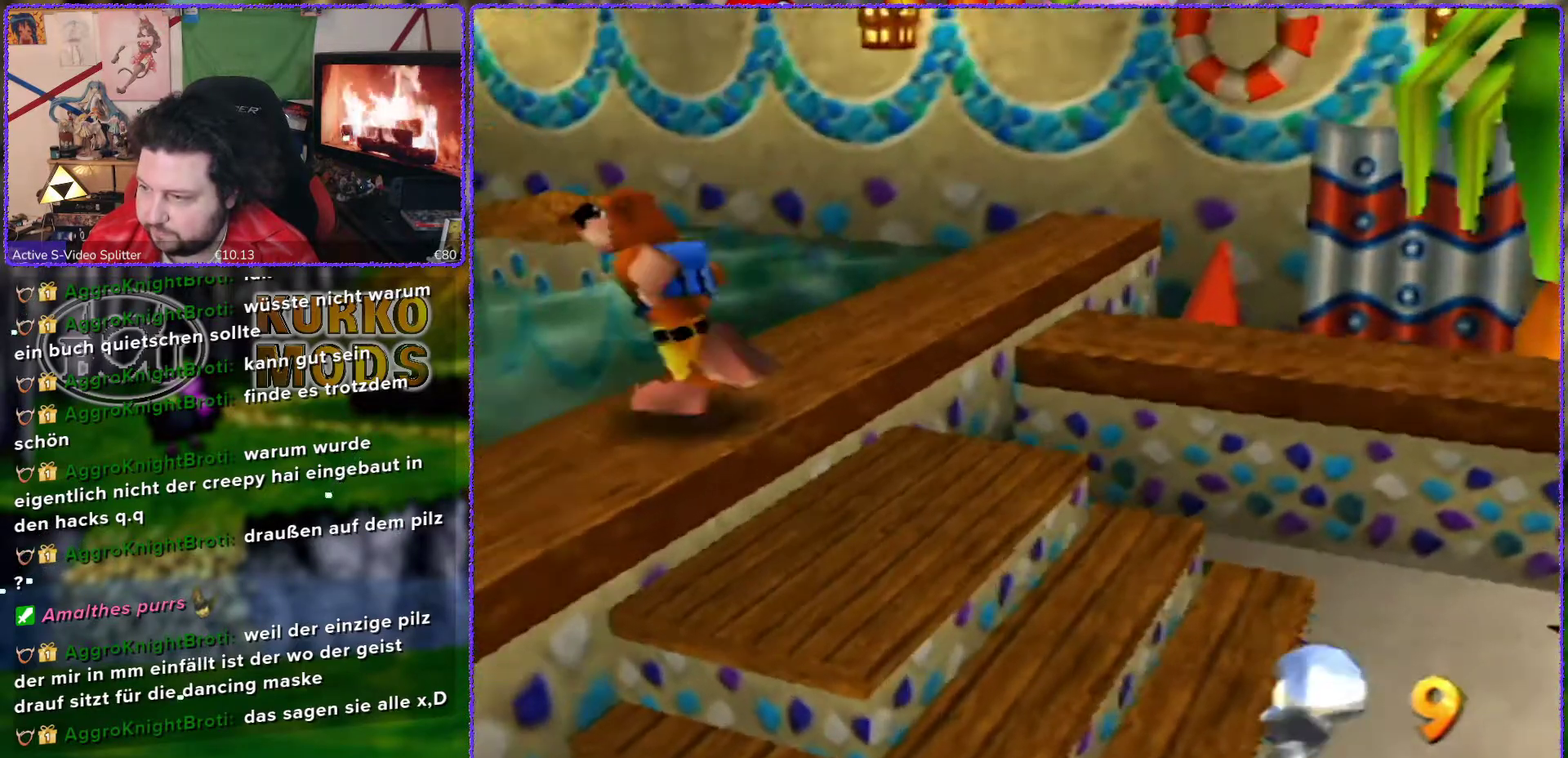
{"buttons": [], "left_stick": "center", "events": [[317, "left_stick", "up-left"], [417, "left_stick", "center"]]}
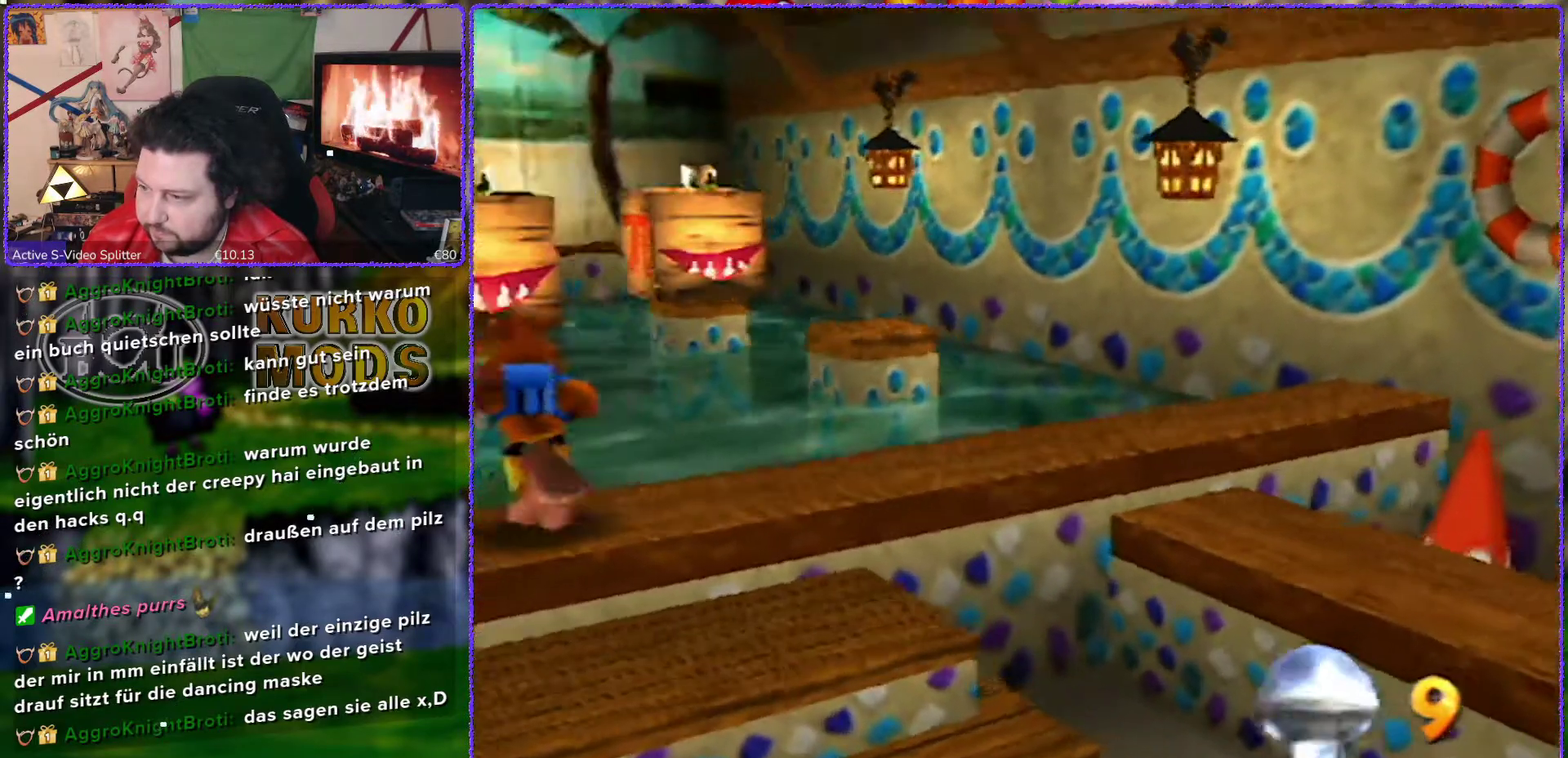
{"buttons": ["C_UP"], "left_stick": "center", "events": [[200, "left_stick", "up"], [467, "C_UP", "down"], [500, "left_stick", "center"]]}
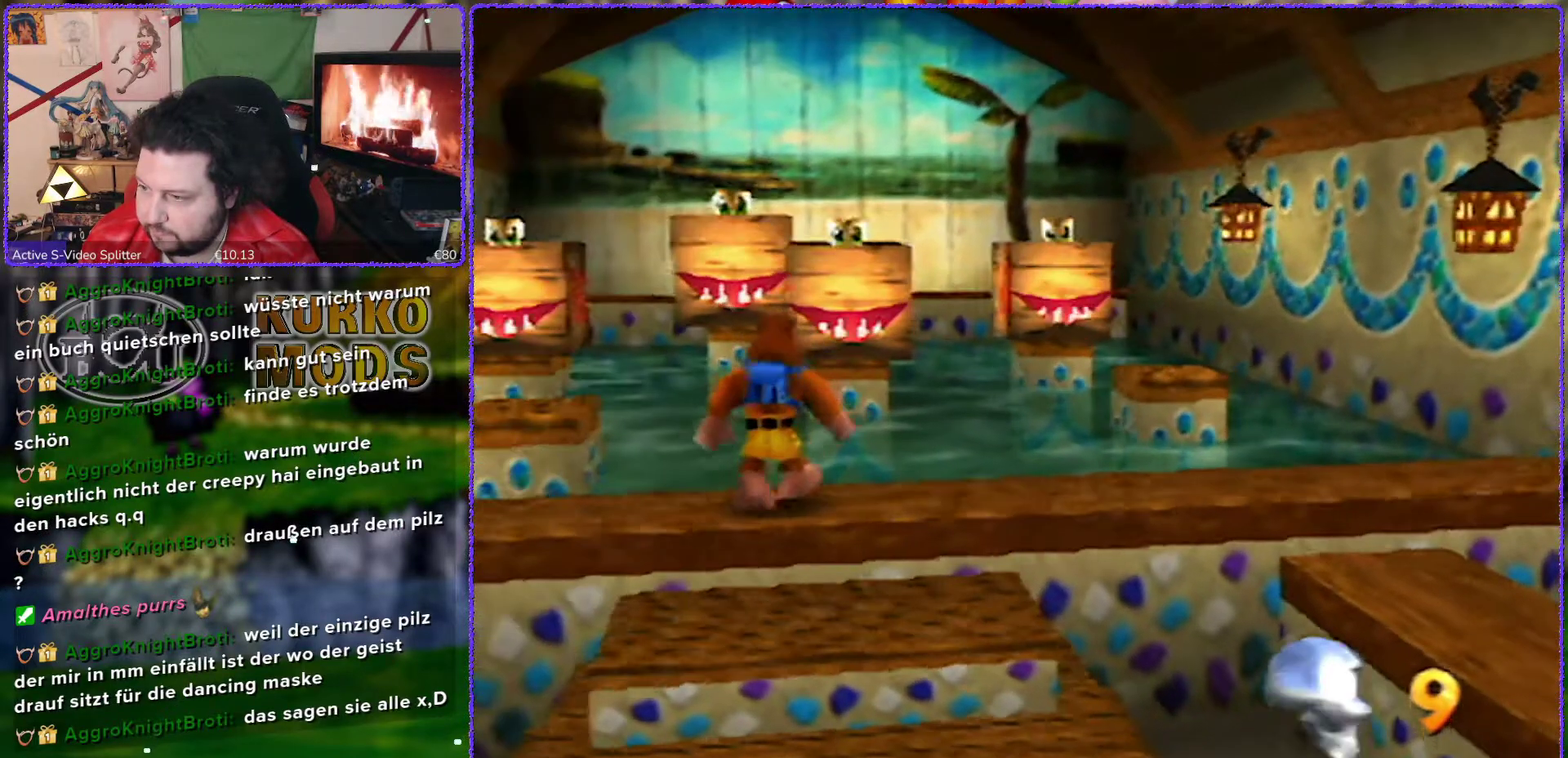
{"buttons": [], "left_stick": "center", "events": [[100, "C_UP", "up"]]}
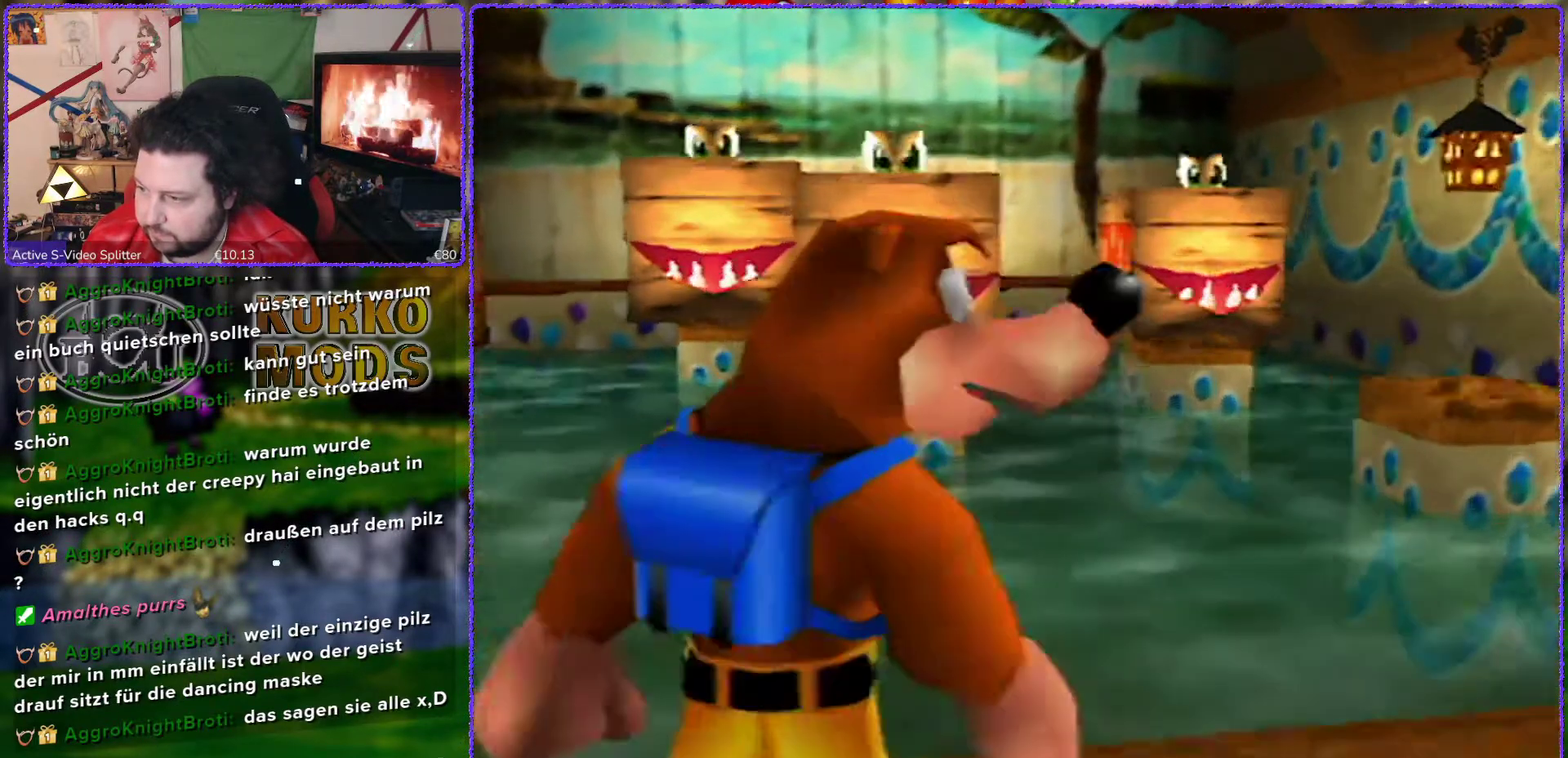
{"buttons": [], "left_stick": "center", "events": []}